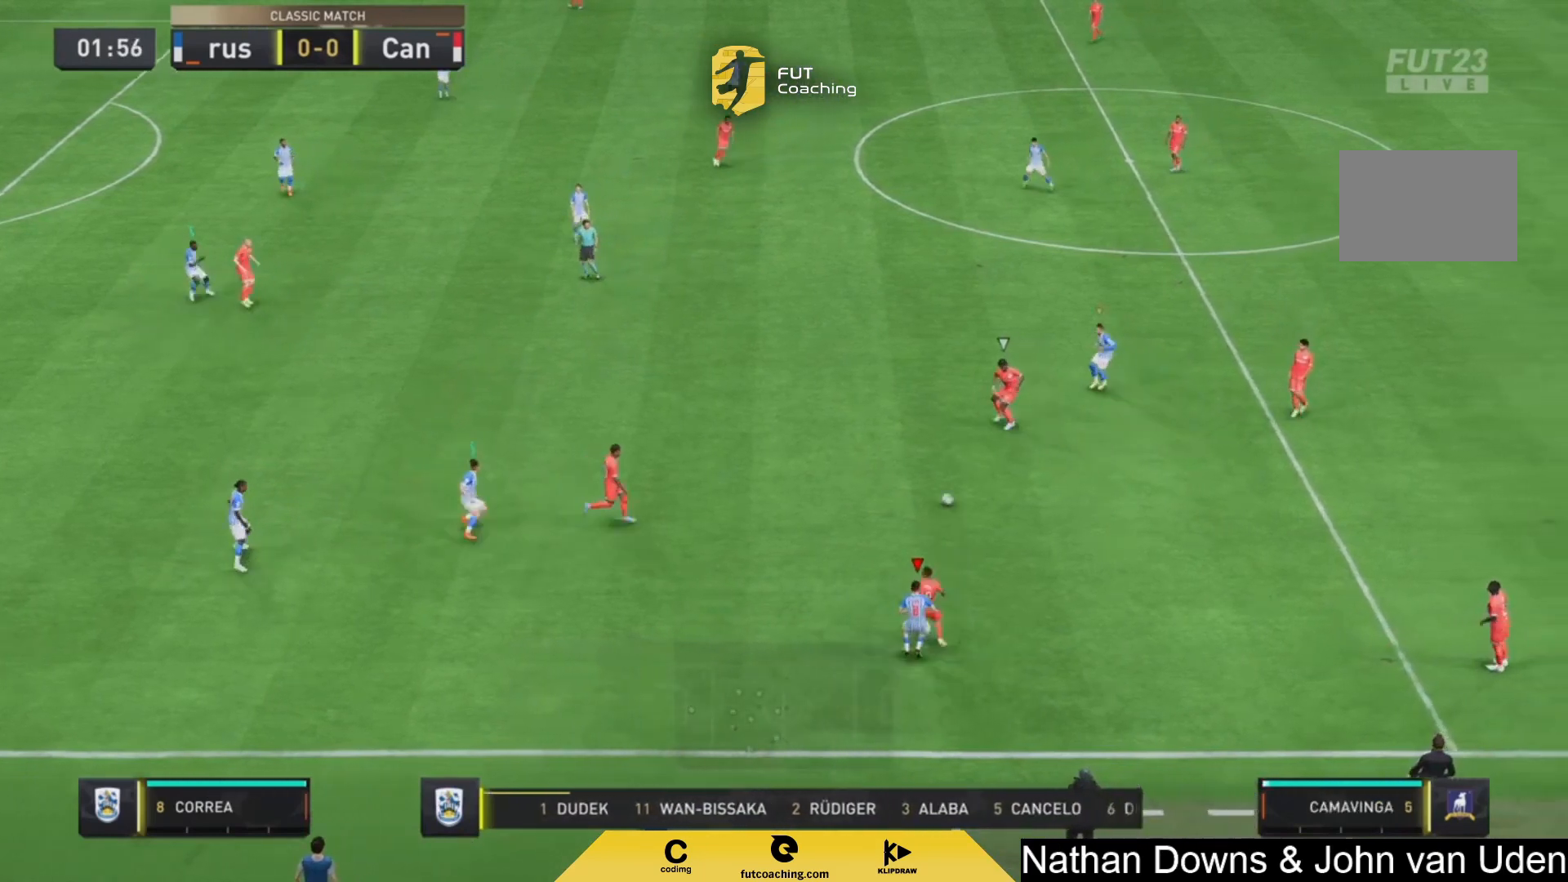
Gameplay with a controller (PlayStation layout); each line is a JSON object with the inputs held at the frame after it (dt_ms = milliseconds from this image to that frame). "events" lists button and stick changes between this image and that frame as [ms after this image, input, new state], when the widget could be followed in between. Not read: L3 R3.
{"dt_ms": 500, "buttons": ["R2"], "left_stick": "left", "right_stick": "center", "events": [[125, "L2", "up"], [125, "left_stick", "up-left"], [208, "L1", "down"], [333, "L1", "up"], [333, "left_stick", "left"]]}
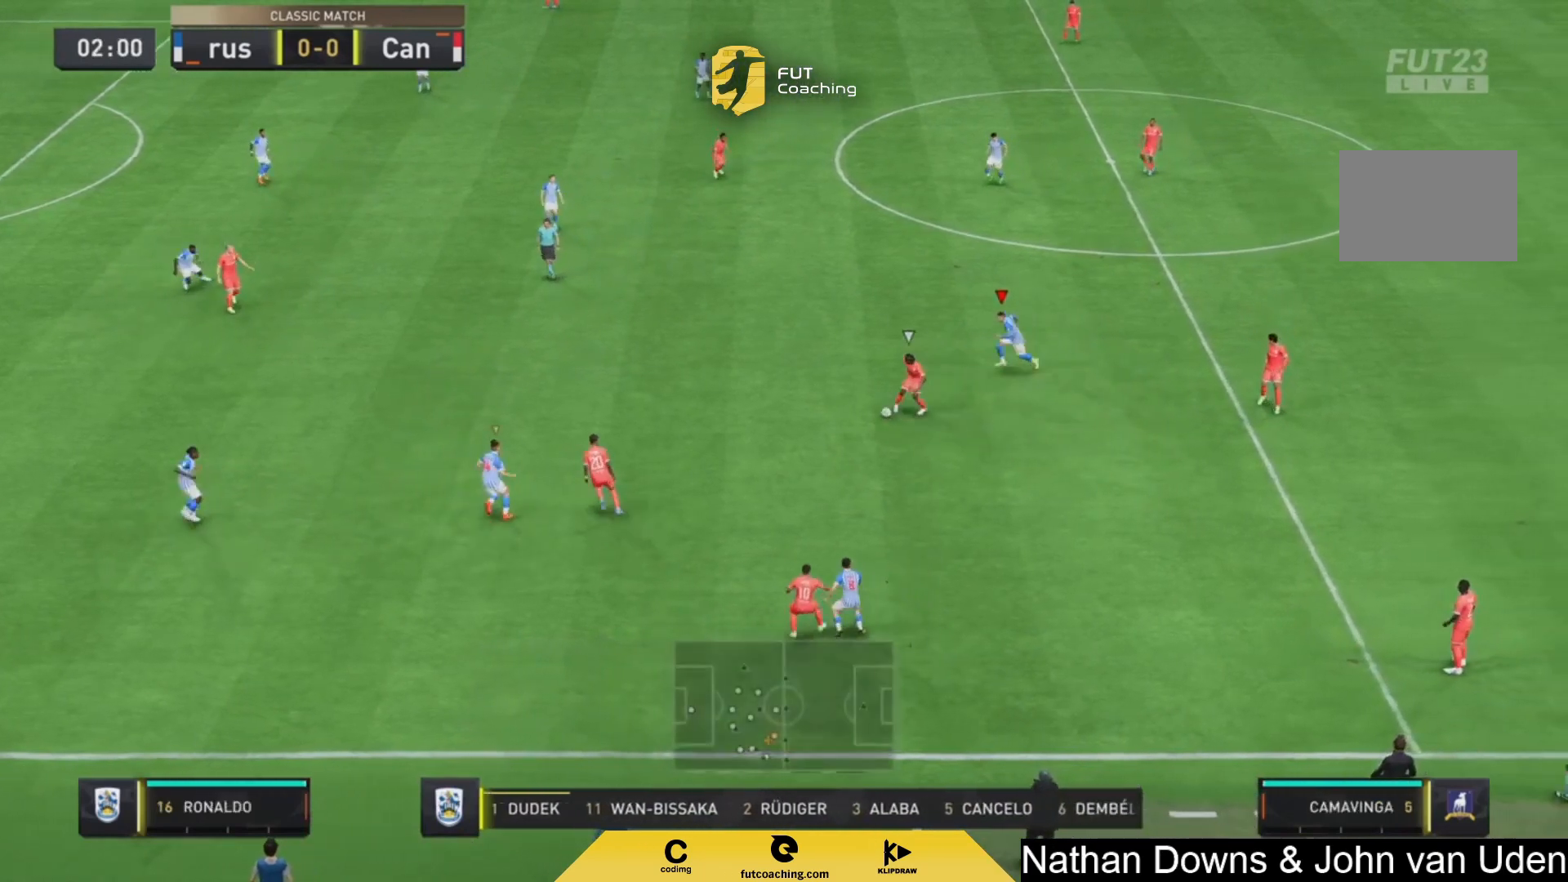
{"dt_ms": 500, "buttons": ["R2"], "left_stick": "left", "right_stick": "center", "events": []}
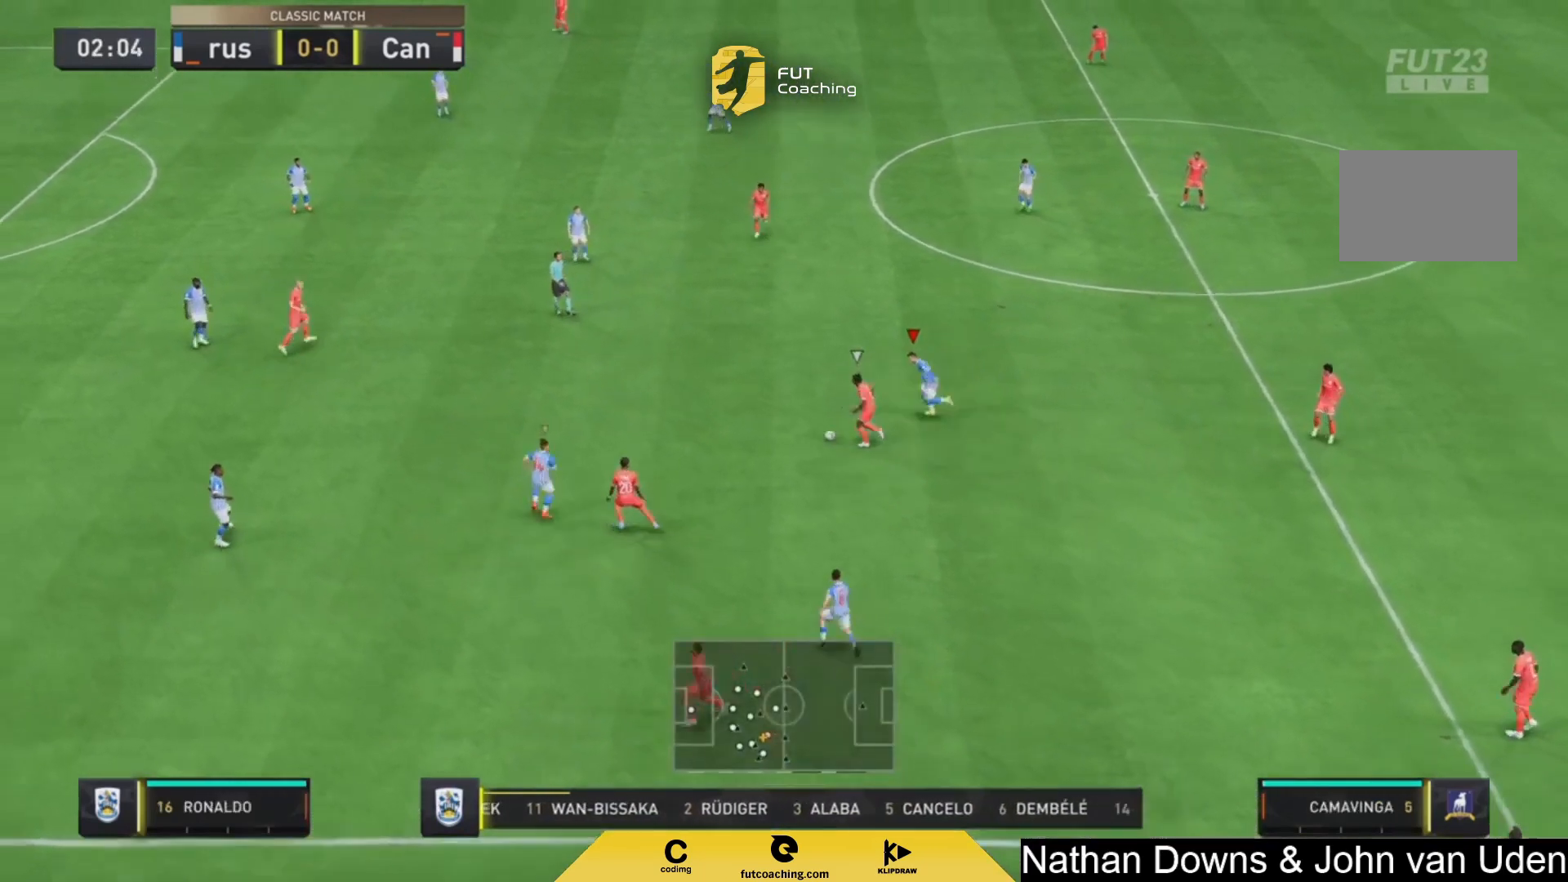
{"dt_ms": 500, "buttons": ["R2"], "left_stick": "left", "right_stick": "center", "events": []}
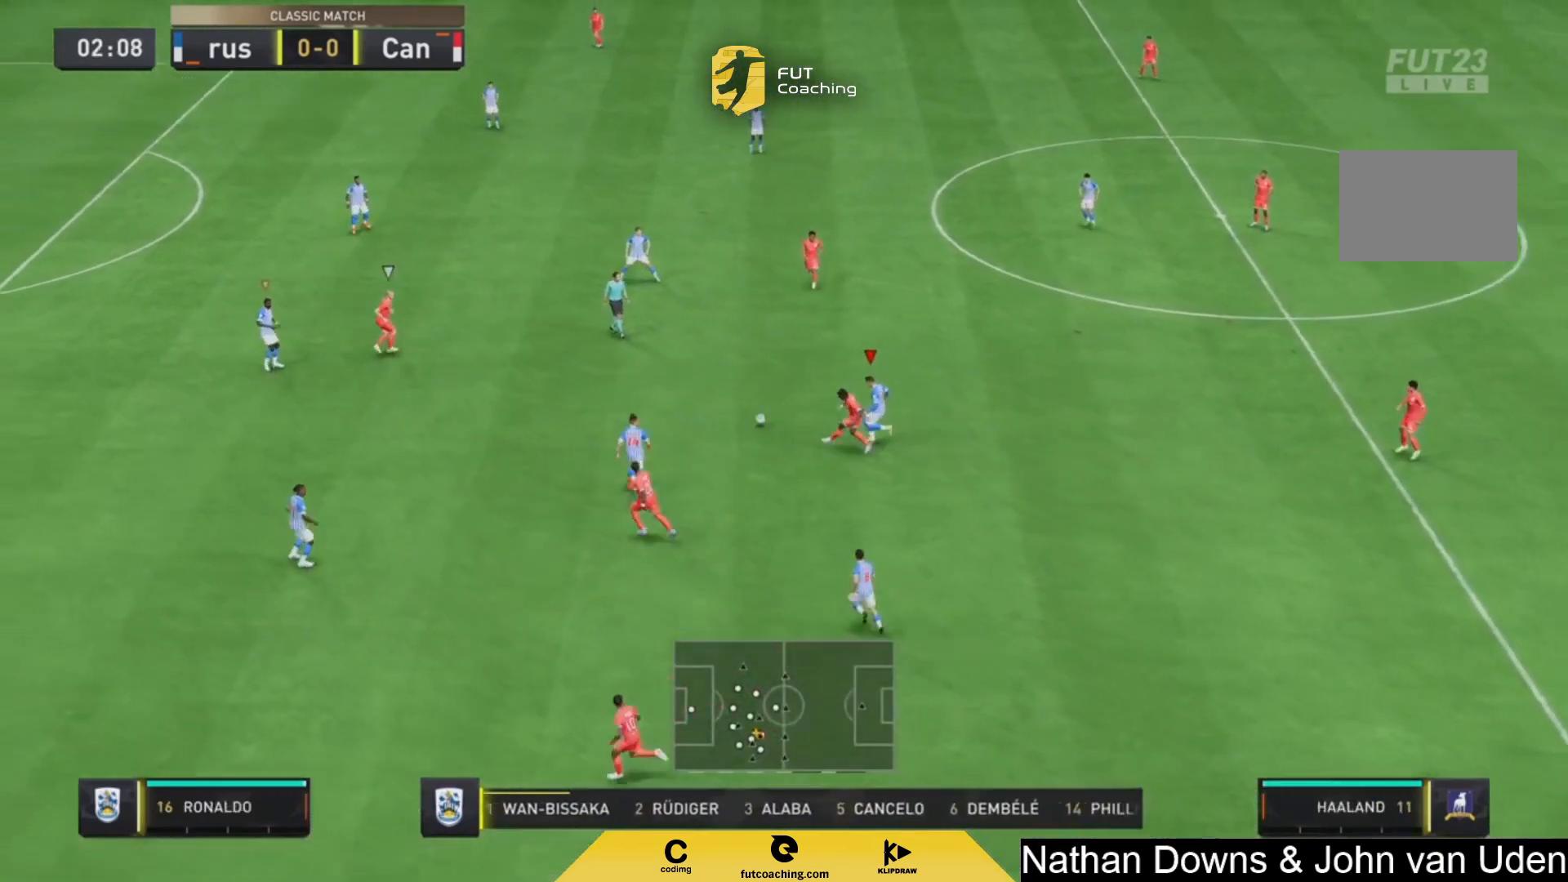
{"dt_ms": 500, "buttons": ["L2"], "left_stick": "up-right", "right_stick": "center", "events": [[292, "L1", "down"], [375, "left_stick", "center"], [417, "L1", "up"], [417, "R2", "up"], [500, "L2", "down"], [500, "left_stick", "up-right"]]}
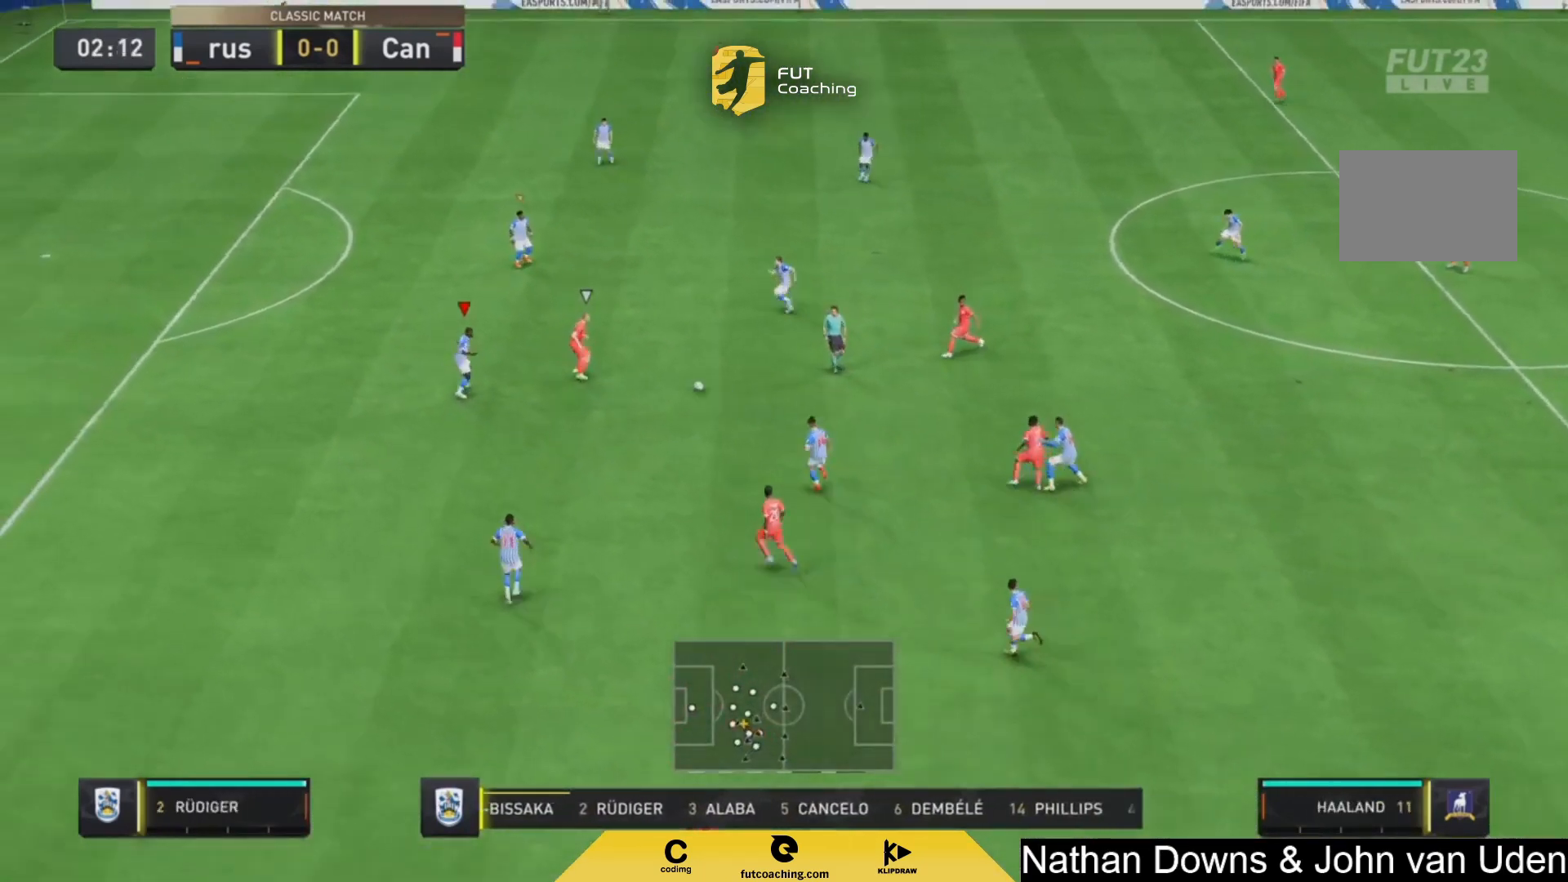
{"dt_ms": 500, "buttons": ["L2", "R2"], "left_stick": "left", "right_stick": "center", "events": [[333, "R2", "down"], [333, "left_stick", "up-left"], [417, "left_stick", "left"]]}
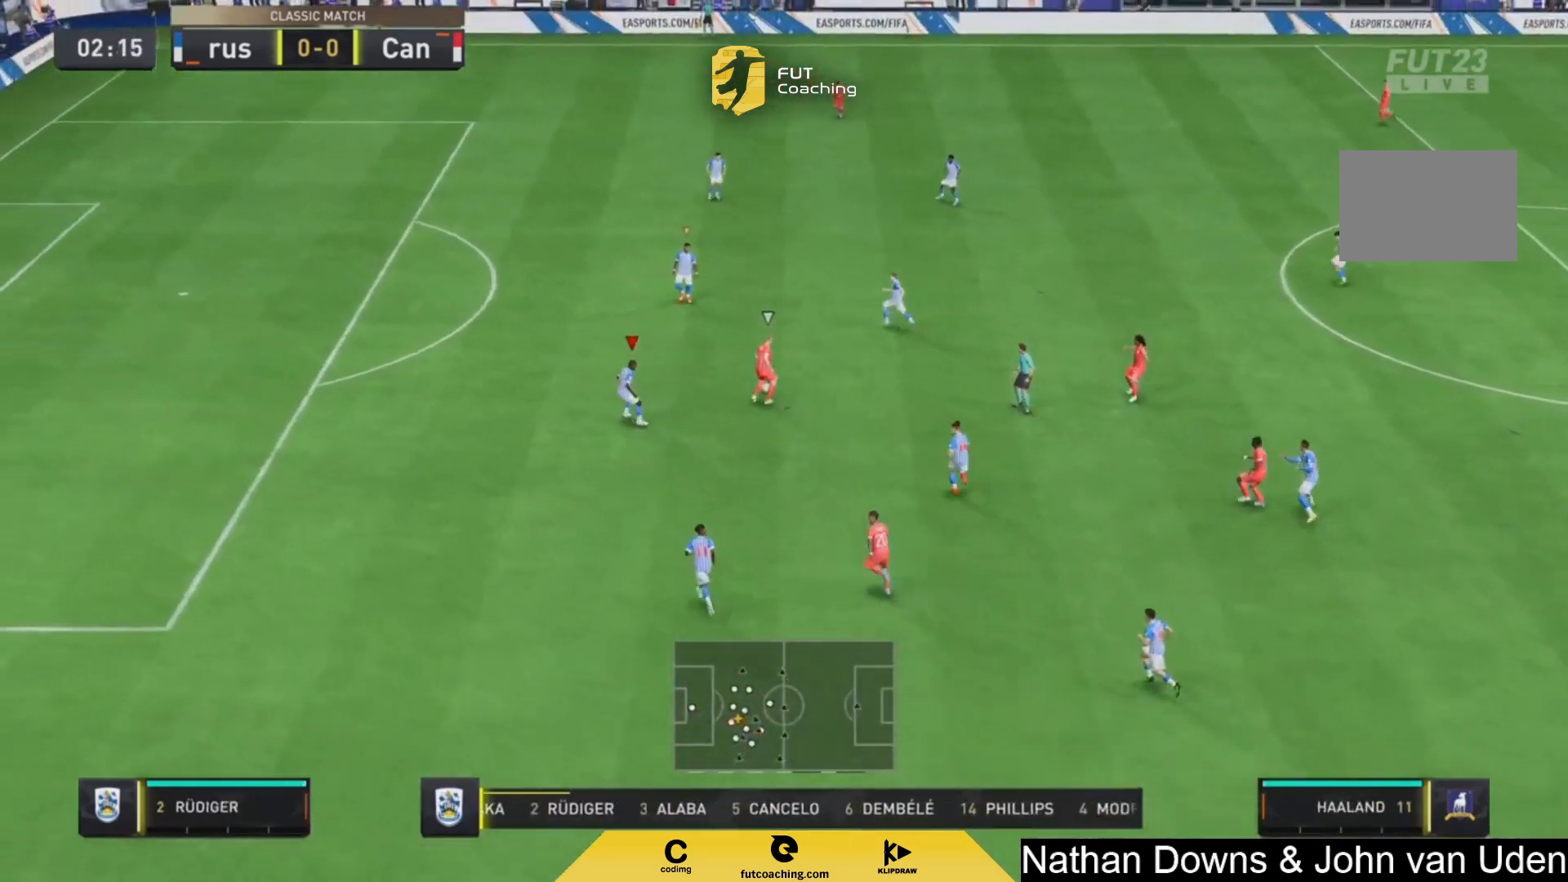
{"dt_ms": 500, "buttons": ["L2", "R2"], "left_stick": "up-right", "right_stick": "center", "events": [[167, "left_stick", "up"], [292, "left_stick", "up-right"]]}
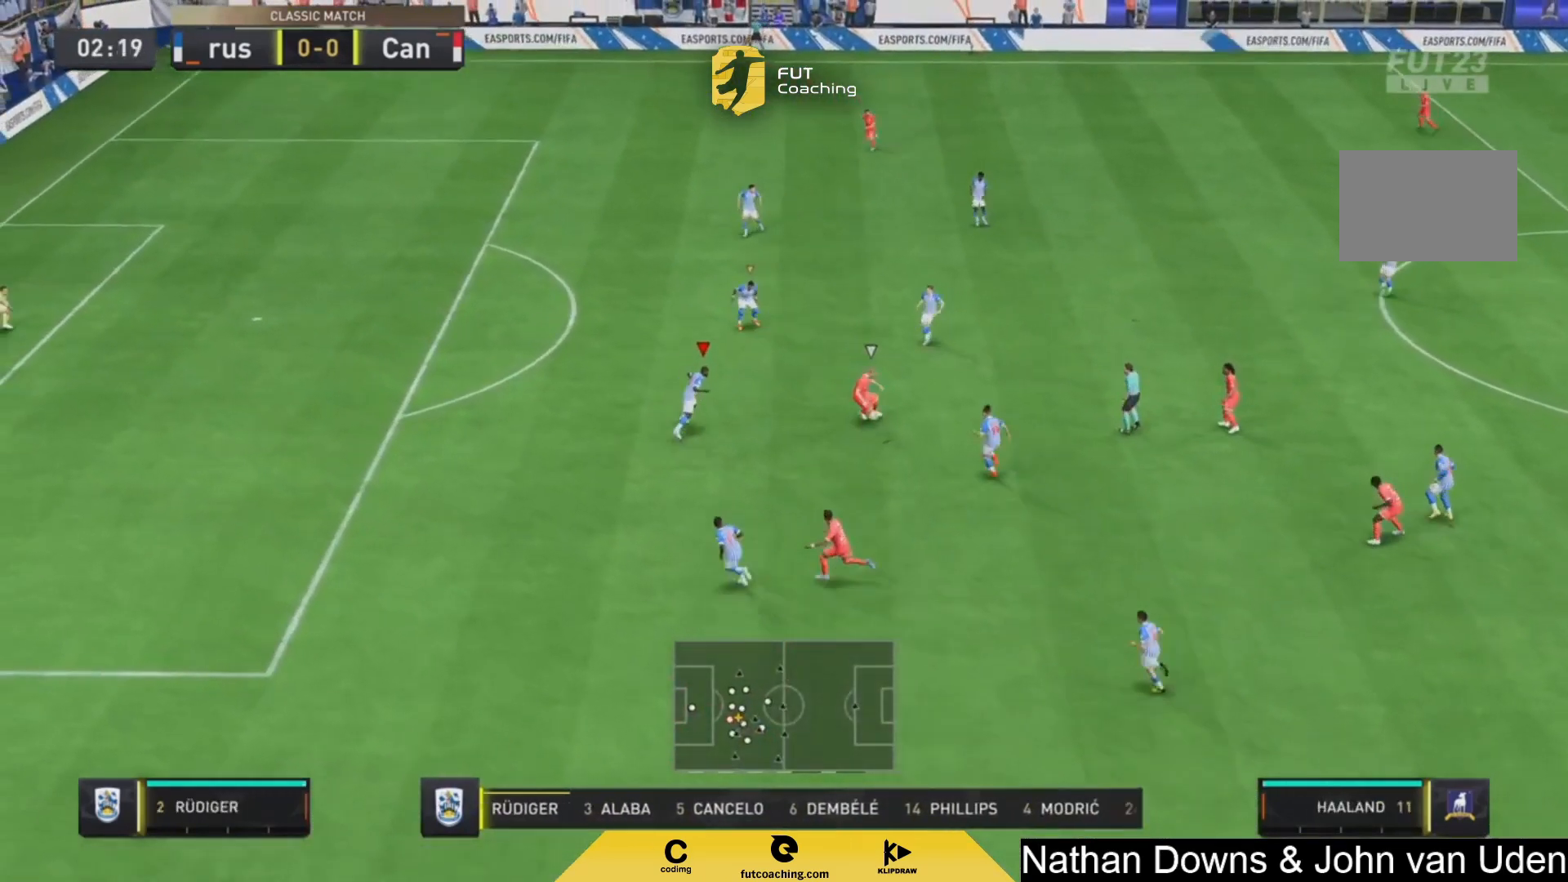
{"dt_ms": 500, "buttons": ["L2"], "left_stick": "up-right", "right_stick": "center", "events": [[167, "left_stick", "down-right"], [208, "R2", "up"], [500, "left_stick", "up-right"]]}
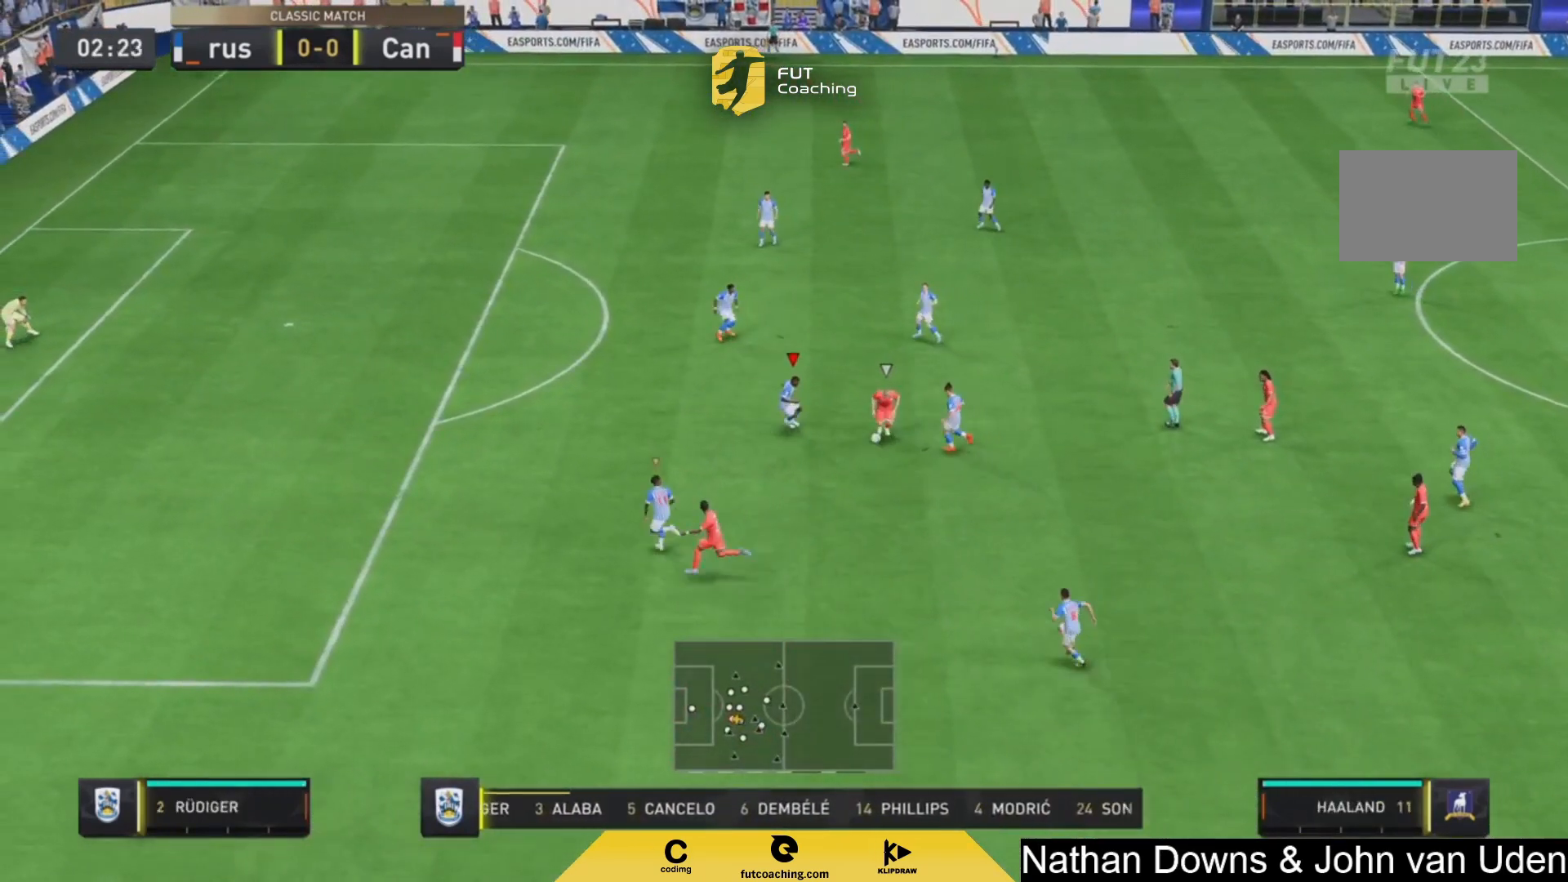
{"dt_ms": 500, "buttons": ["L2"], "left_stick": "down", "right_stick": "center", "events": [[125, "left_stick", "down-right"], [250, "left_stick", "down"]]}
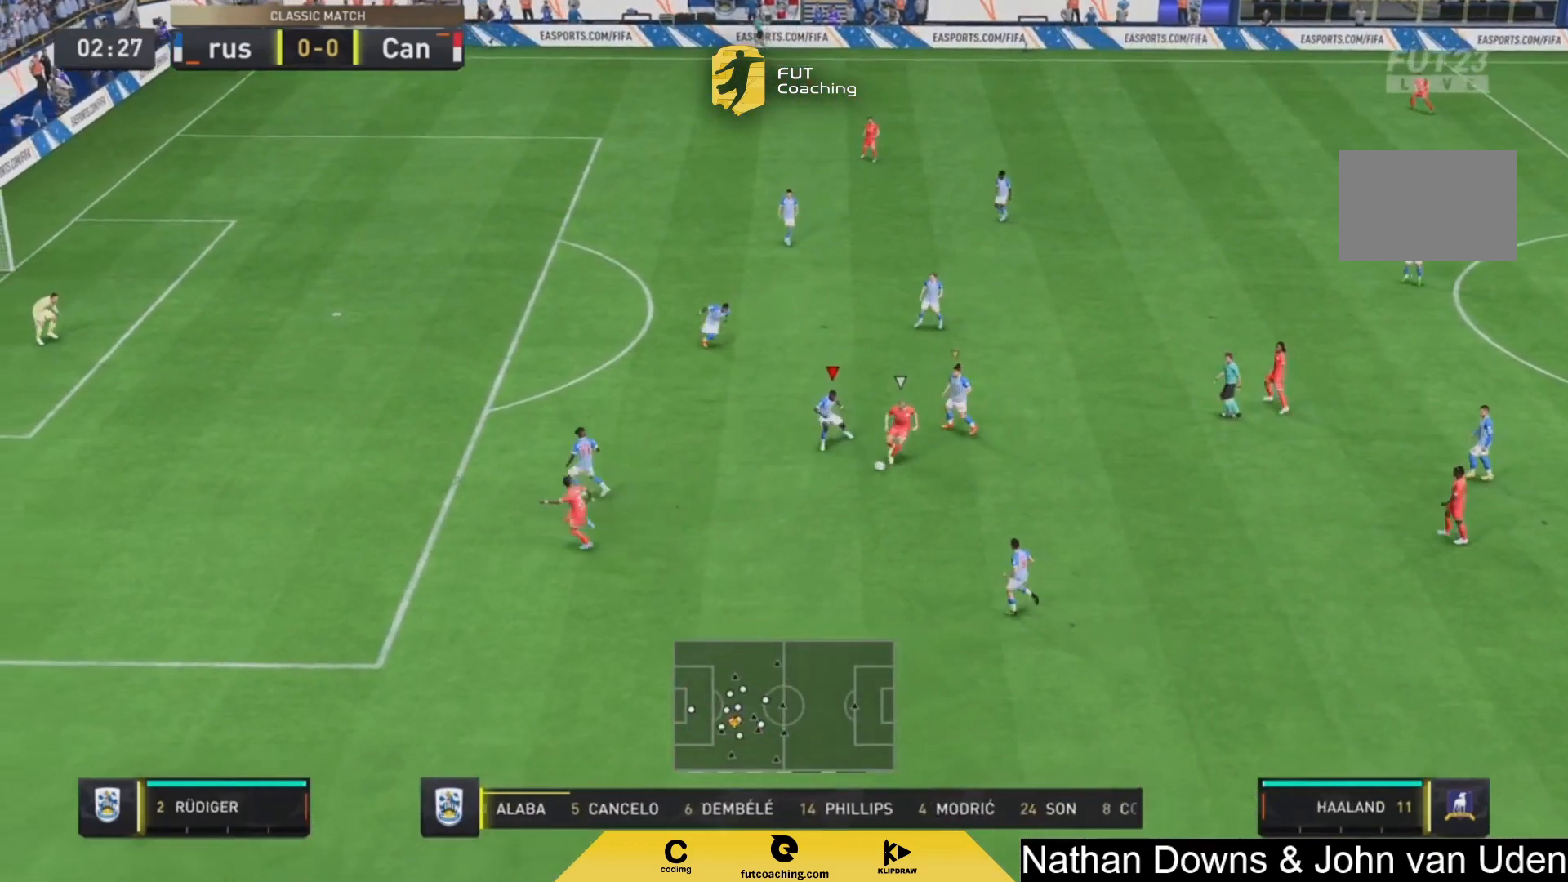
{"dt_ms": 500, "buttons": ["L2", "R2"], "left_stick": "down", "right_stick": "center", "events": [[167, "R2", "down"]]}
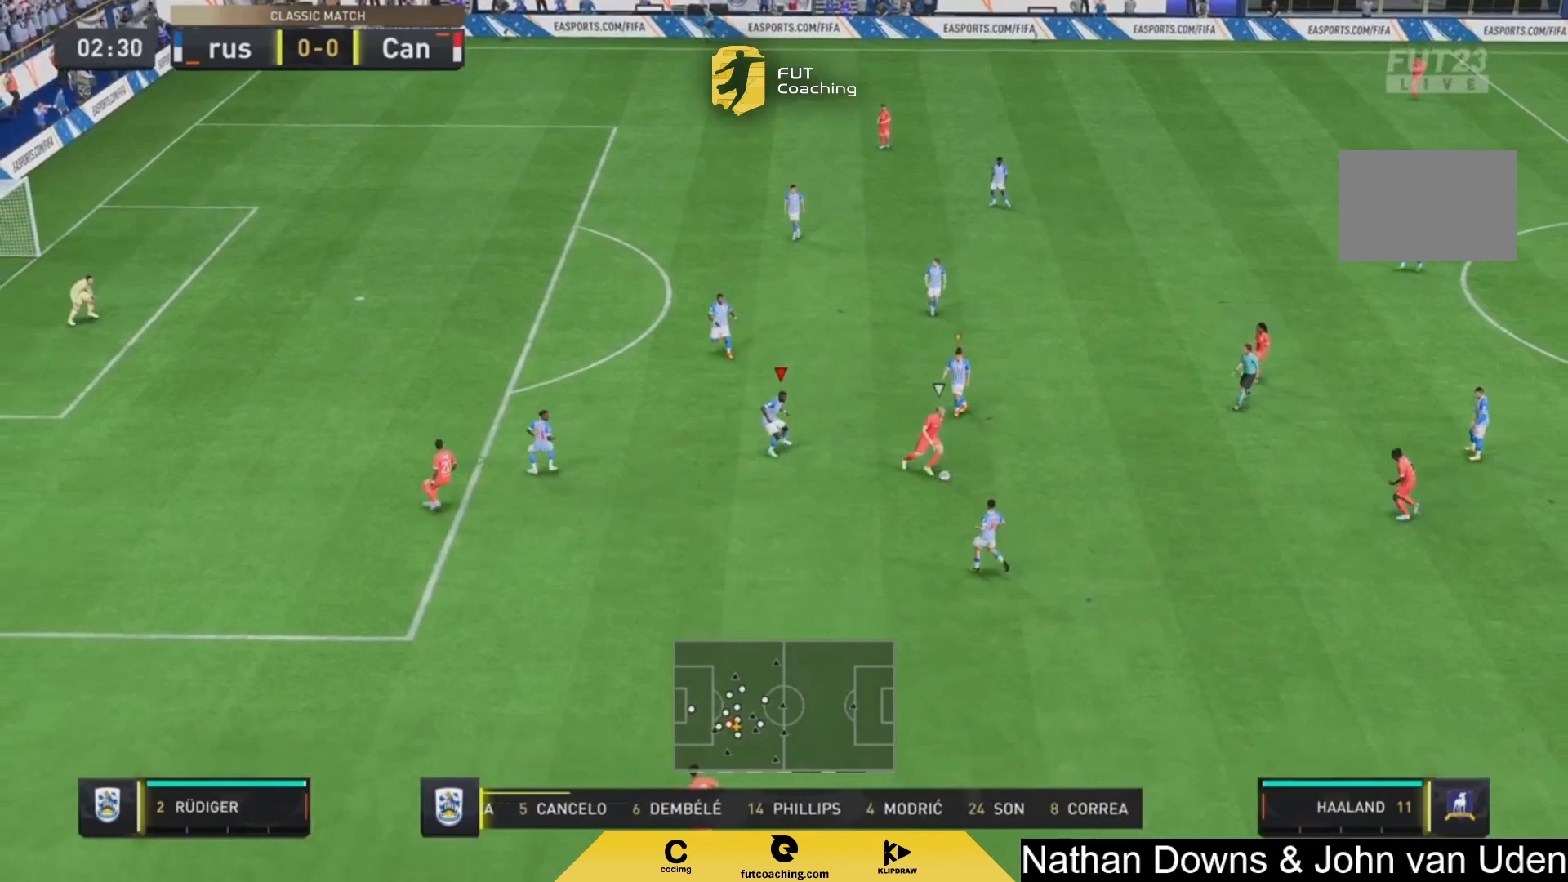
{"dt_ms": 500, "buttons": ["L2", "R2"], "left_stick": "down", "right_stick": "center", "events": [[42, "left_stick", "right"], [83, "R2", "up"], [167, "L2", "up"], [250, "L1", "down"], [250, "left_stick", "center"], [333, "left_stick", "down"], [375, "L1", "up"], [458, "R2", "down"], [500, "L2", "down"]]}
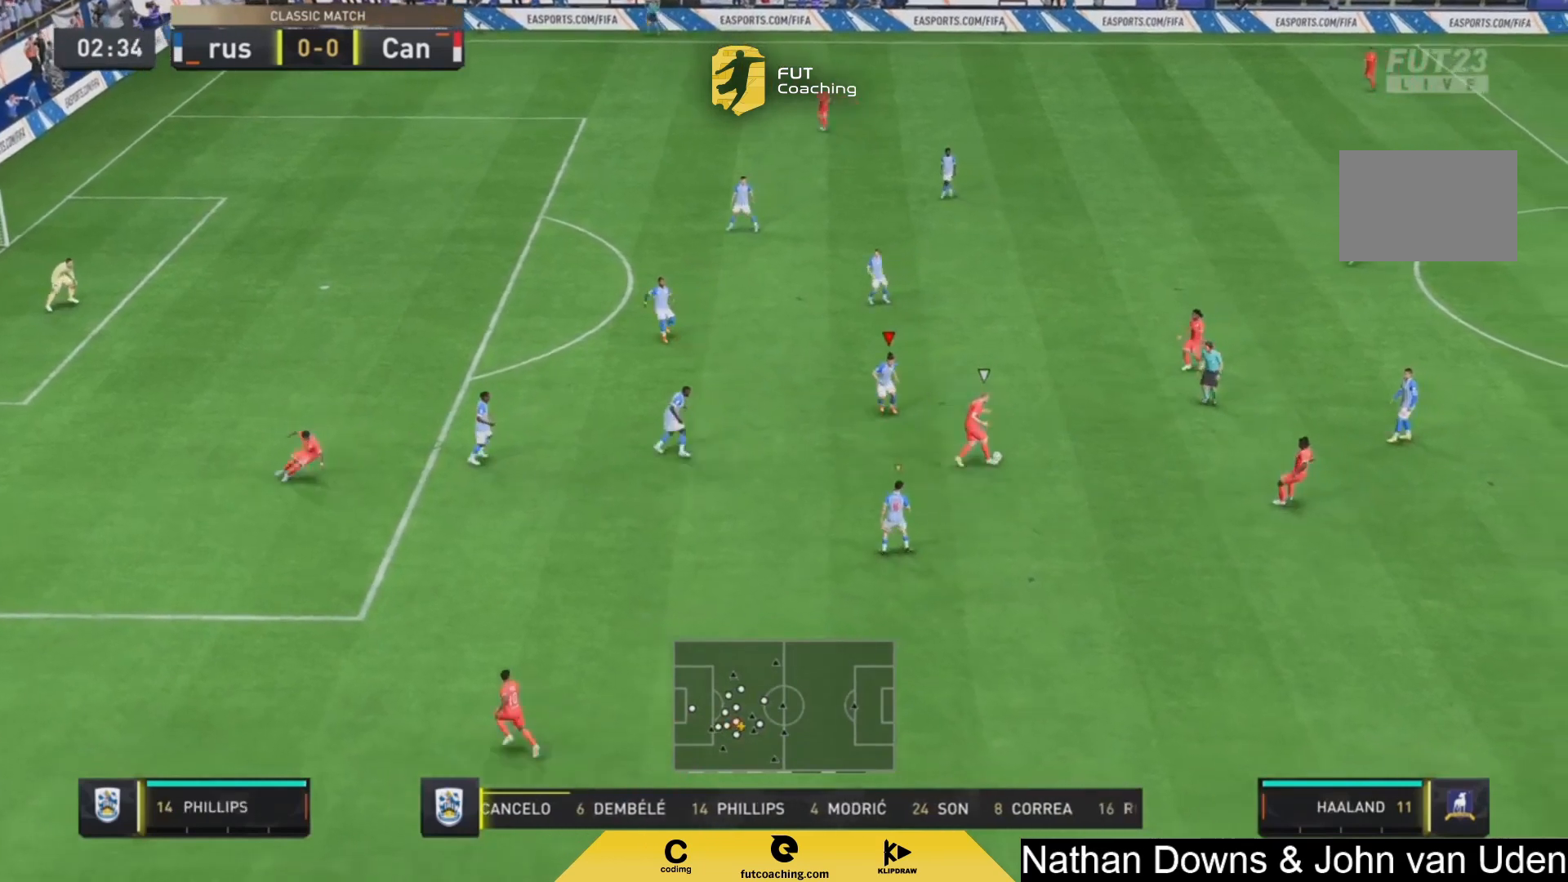
{"dt_ms": 500, "buttons": ["L2"], "left_stick": "up-right", "right_stick": "center", "events": [[167, "left_stick", "down-right"], [333, "R2", "up"], [333, "left_stick", "right"], [500, "left_stick", "up-right"]]}
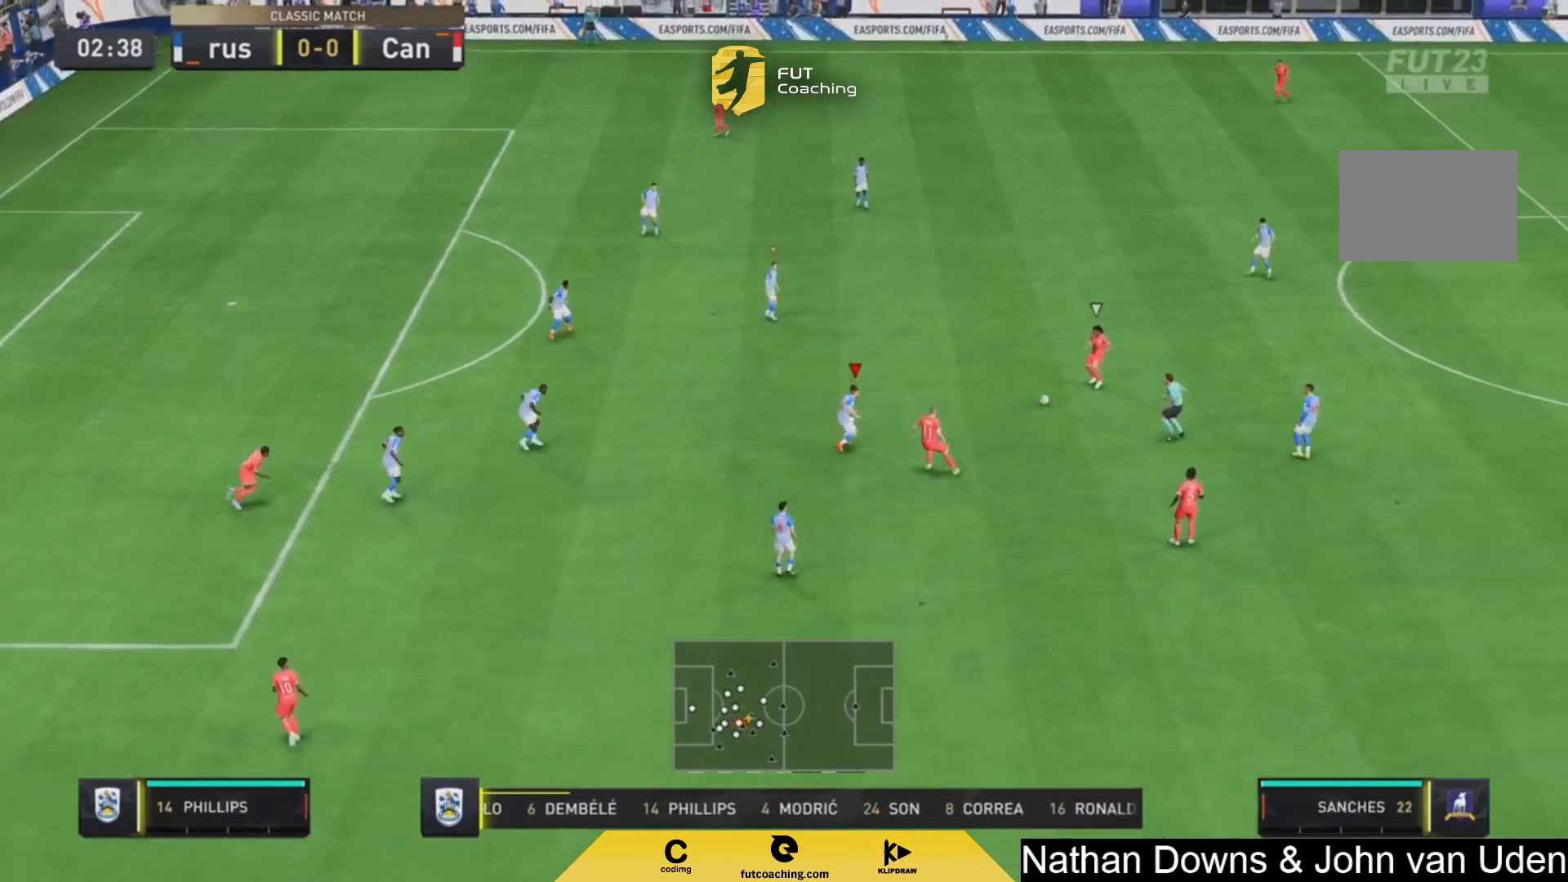
{"dt_ms": 1000, "buttons": ["L2", "R2"], "left_stick": "right", "right_stick": "center"}
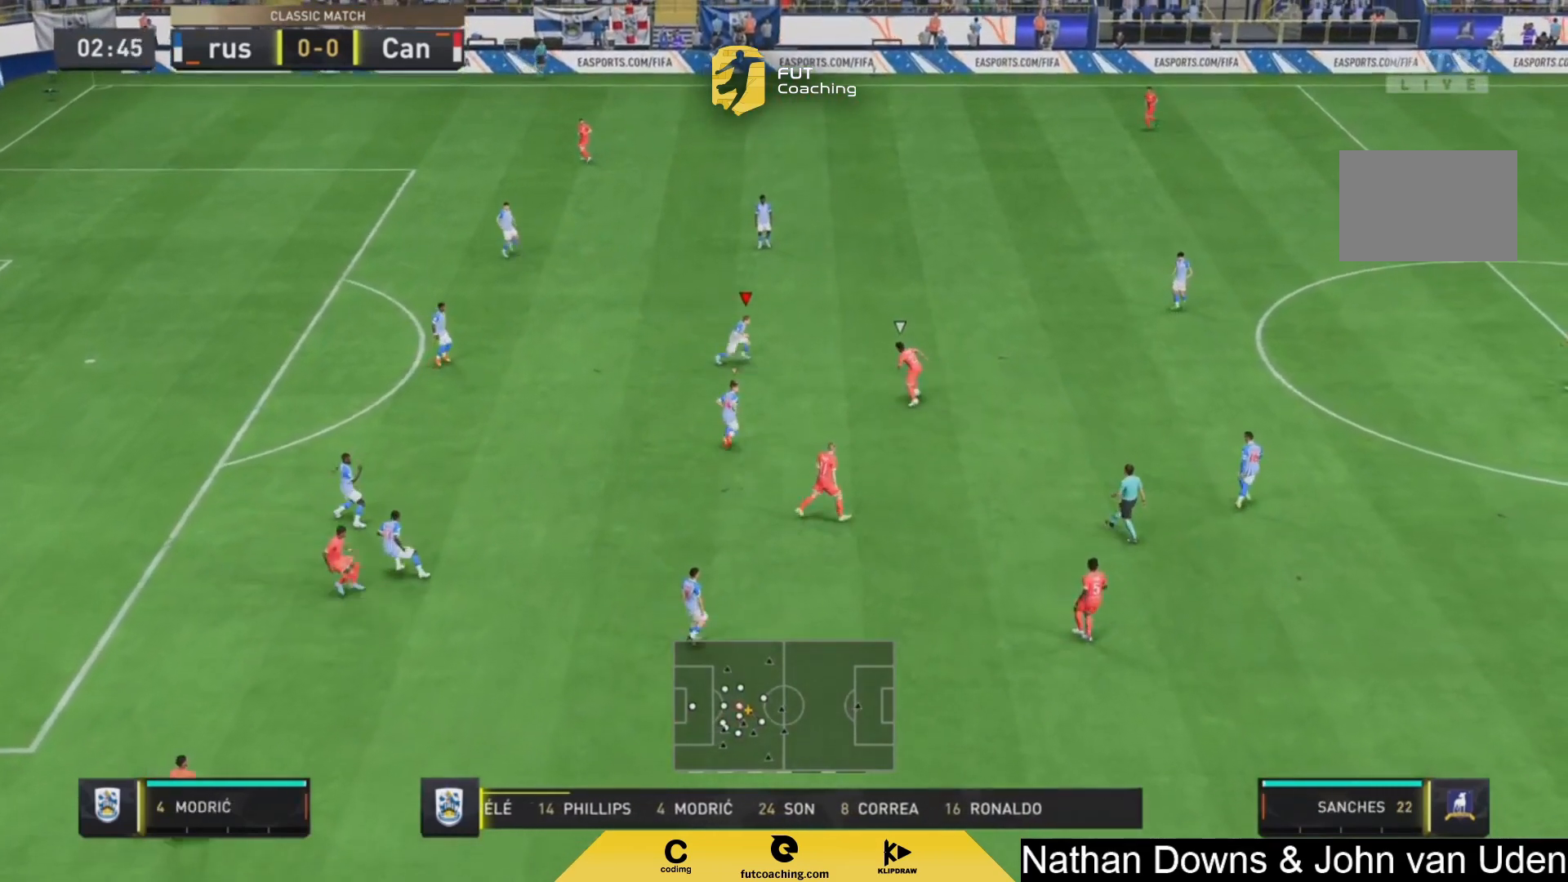
{"dt_ms": 500, "buttons": ["L2"], "left_stick": "up-right", "right_stick": "center", "events": [[125, "R2", "up"], [250, "left_stick", "up"], [333, "left_stick", "up-right"]]}
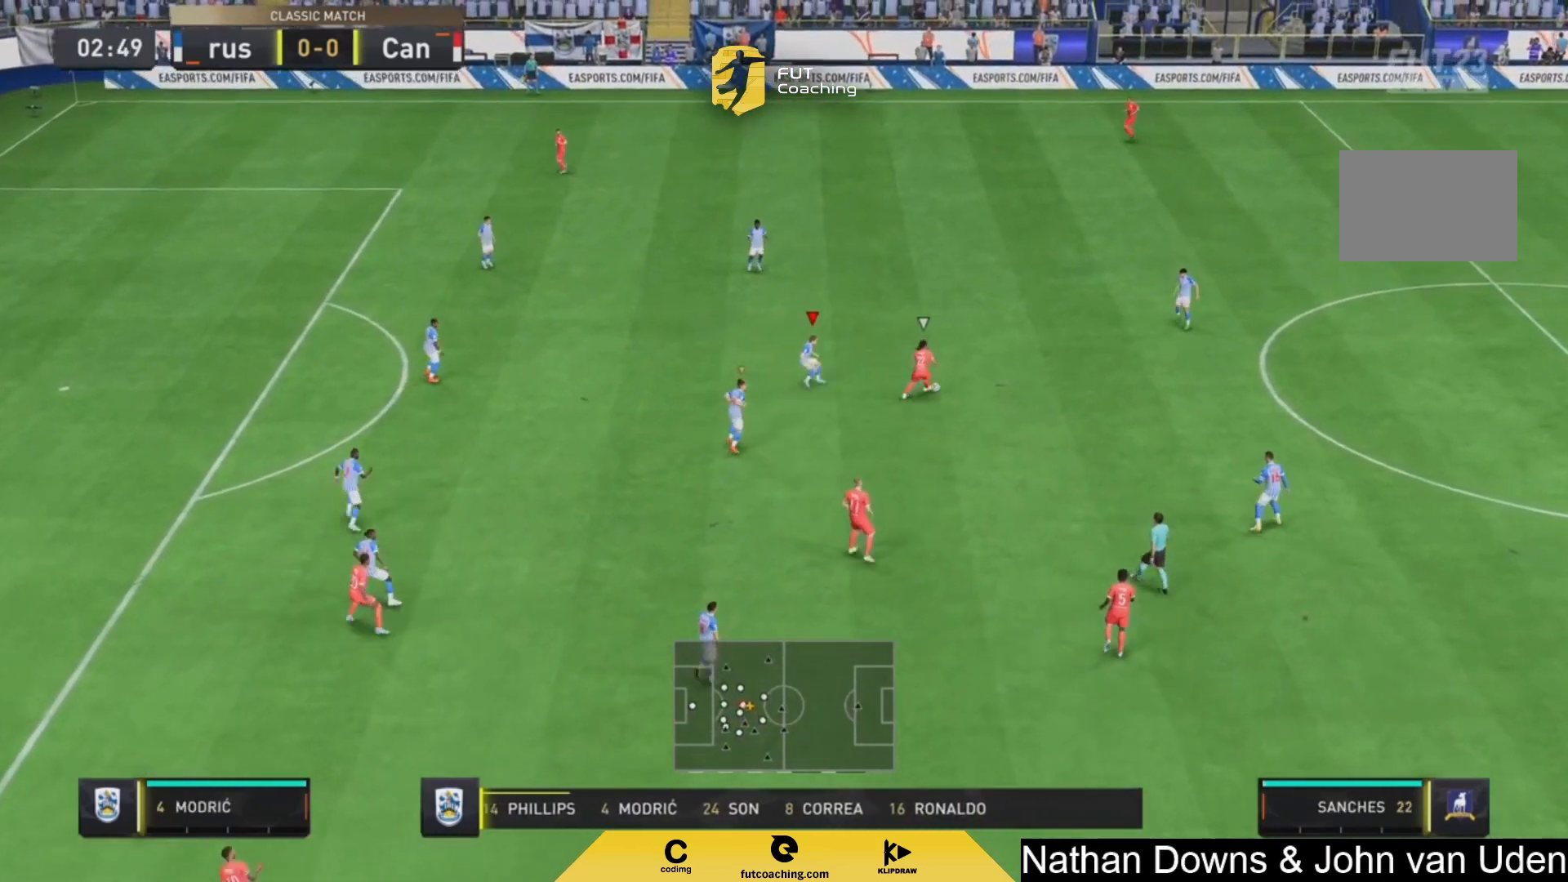
{"dt_ms": 500, "buttons": ["L2"], "left_stick": "up", "right_stick": "center", "events": [[208, "left_stick", "up"]]}
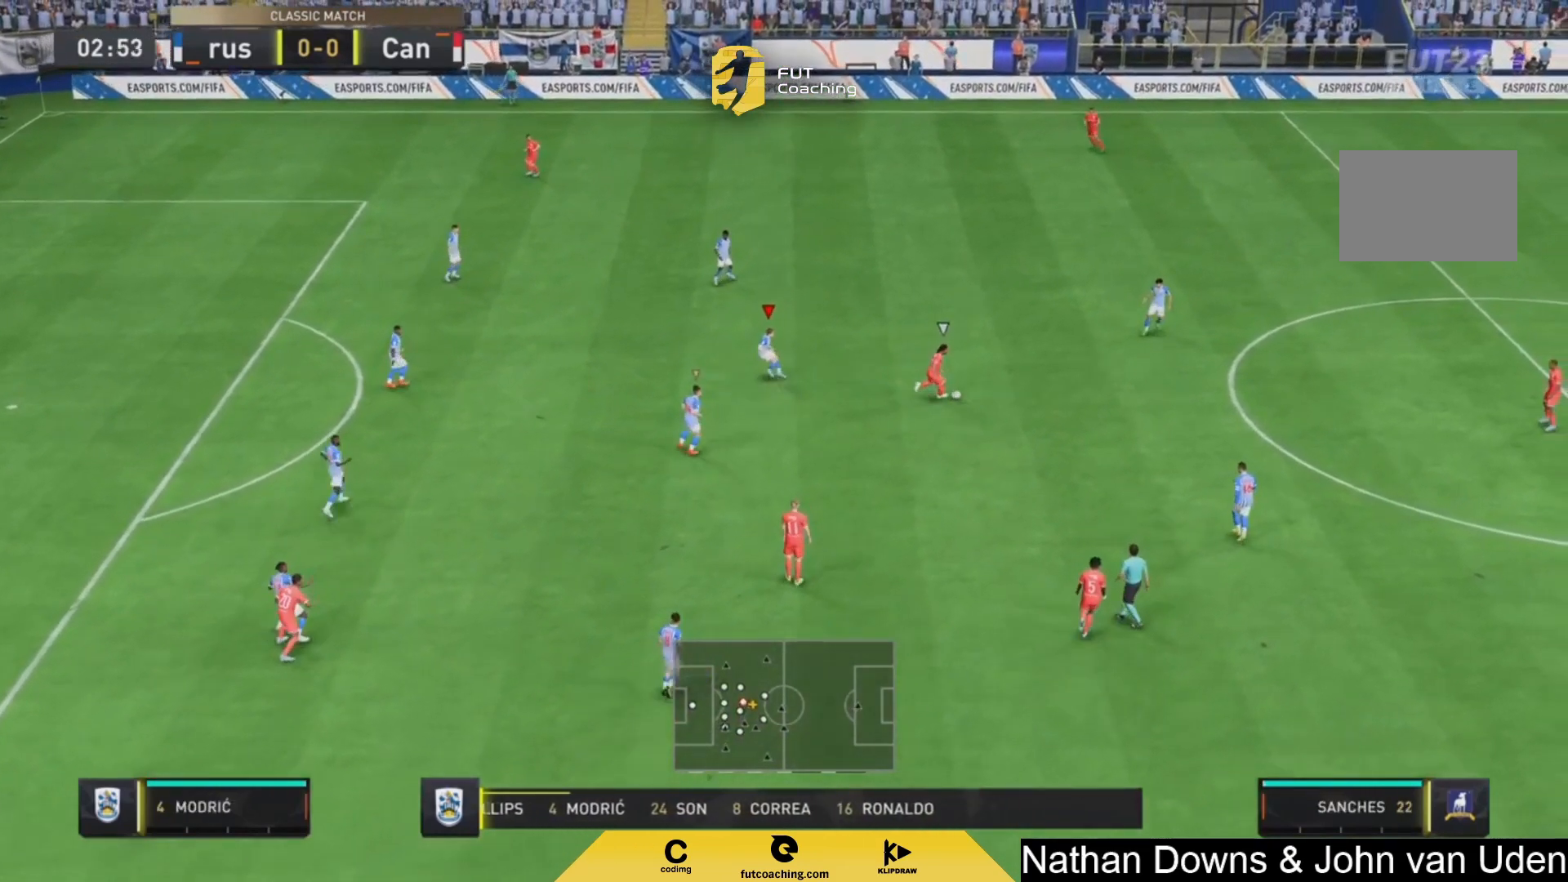
{"dt_ms": 500, "buttons": ["L2", "R2"], "left_stick": "down", "right_stick": "center", "events": [[42, "left_stick", "right"], [125, "left_stick", "down"], [167, "right_stick", "down-left"], [250, "right_stick", "center"], [292, "R2", "down"]]}
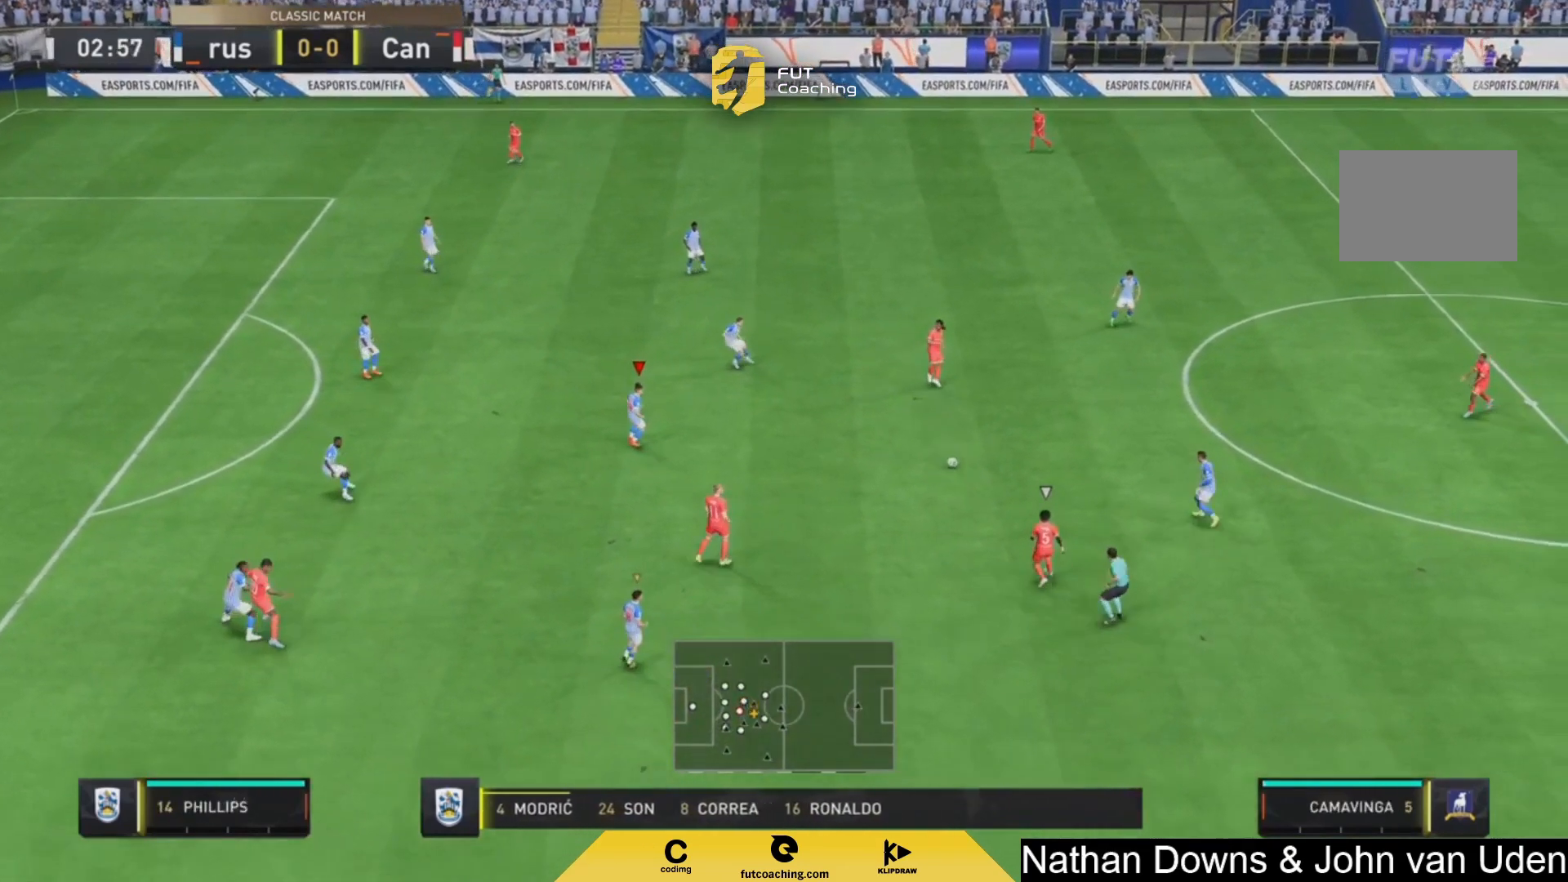
{"dt_ms": 500, "buttons": ["L2", "R2"], "left_stick": "down", "right_stick": "center", "events": []}
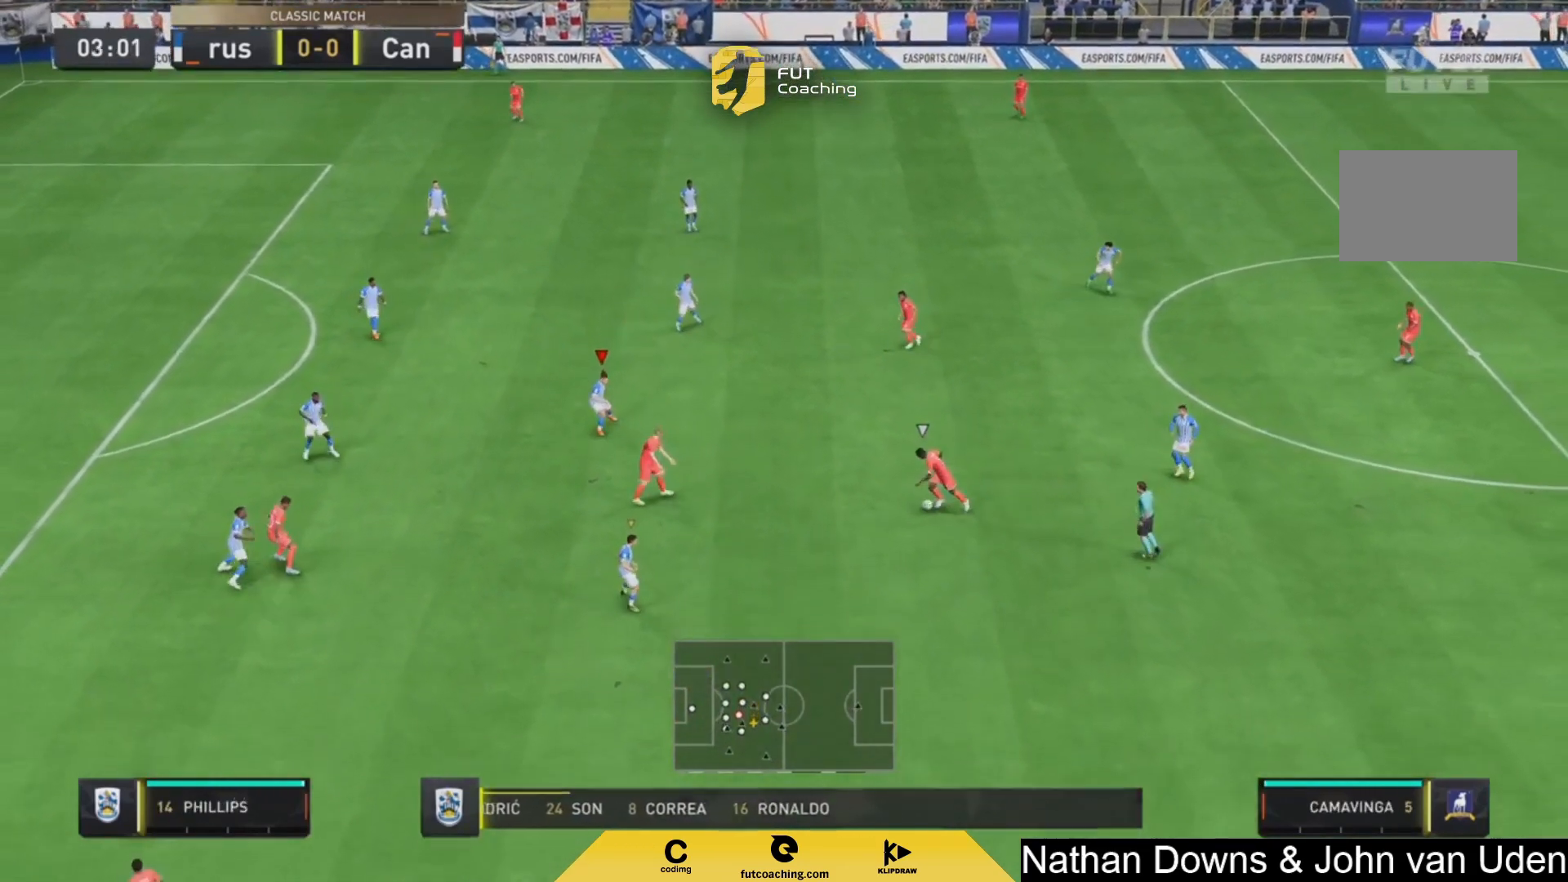
{"dt_ms": 500, "buttons": ["L2", "R2"], "left_stick": "down", "right_stick": "center", "events": []}
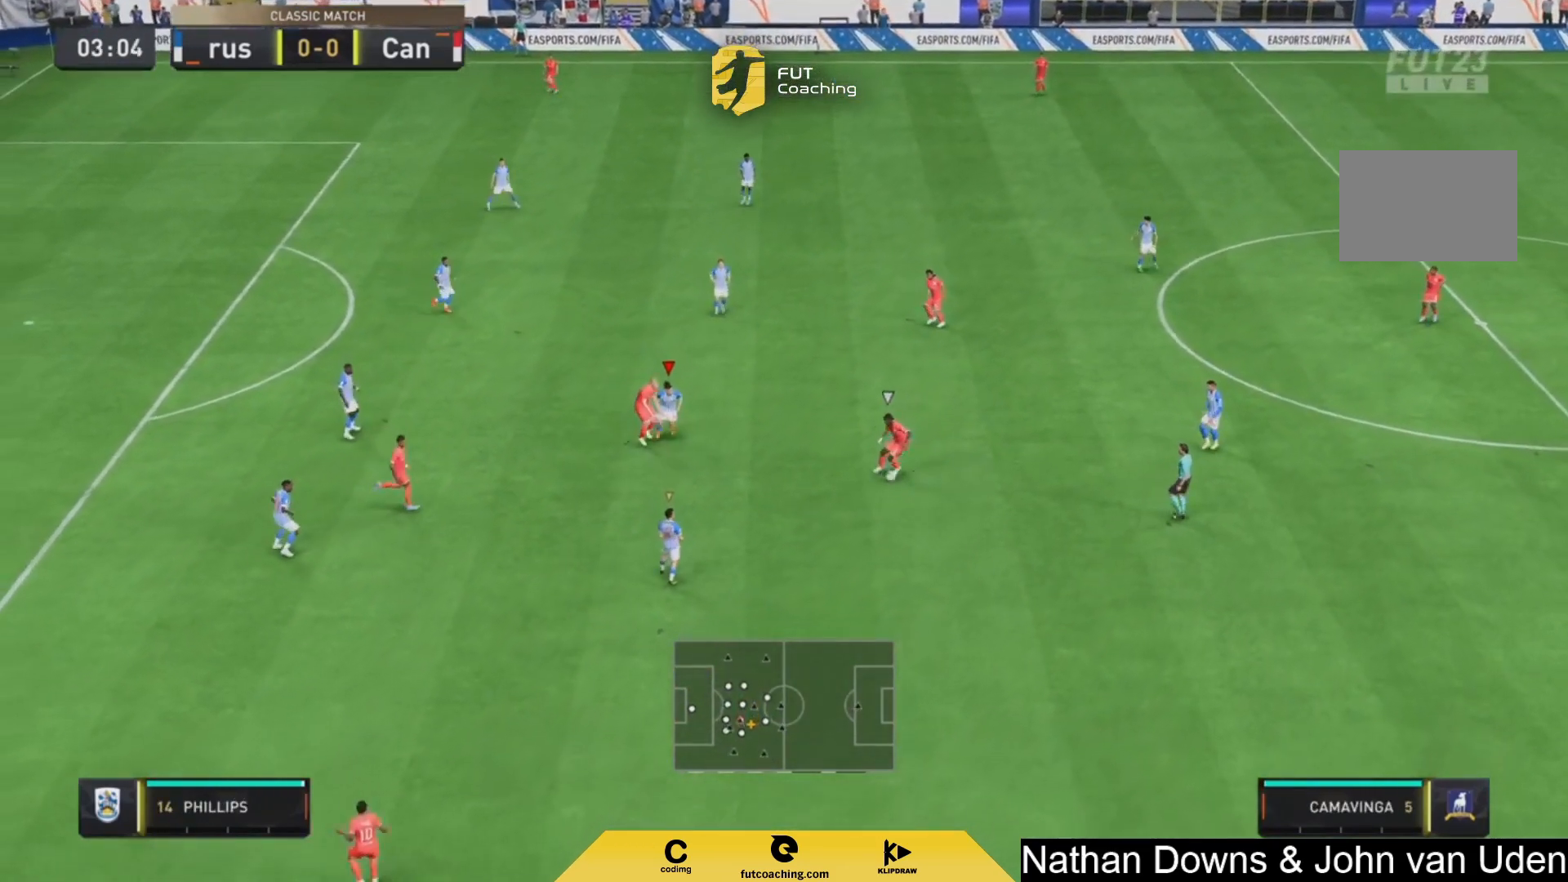
{"dt_ms": 500, "buttons": ["L2"], "left_stick": "center", "right_stick": "center", "events": [[83, "R2", "up"], [250, "left_stick", "left"], [375, "left_stick", "center"]]}
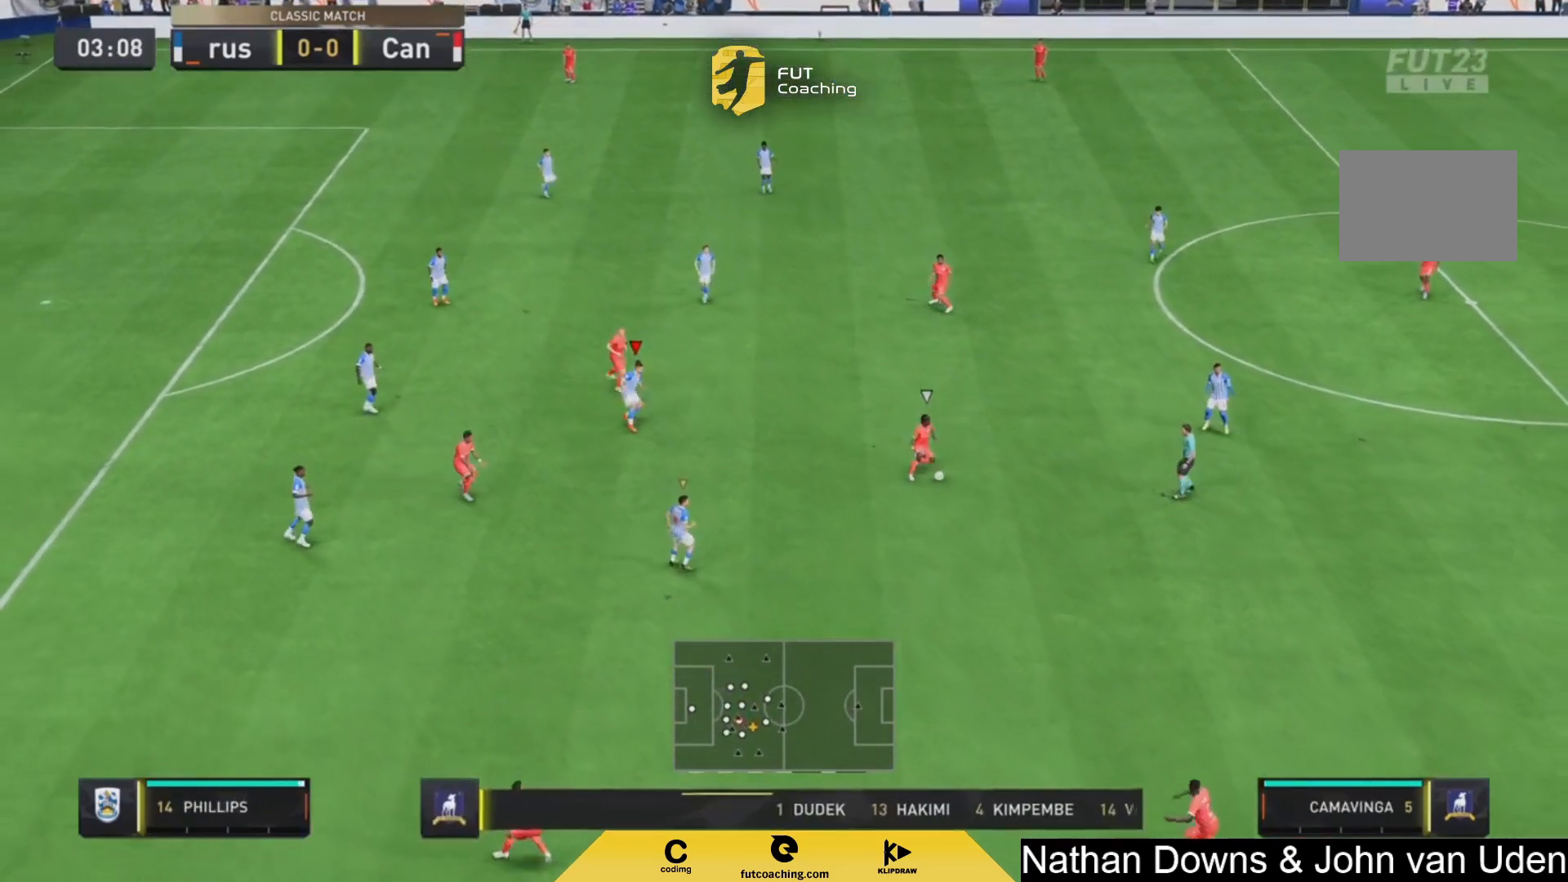
{"dt_ms": 500, "buttons": ["L2", "R2"], "left_stick": "down-right", "right_stick": "center", "events": [[42, "left_stick", "up-right"], [250, "left_stick", "right"], [375, "R2", "down"], [375, "left_stick", "down-right"]]}
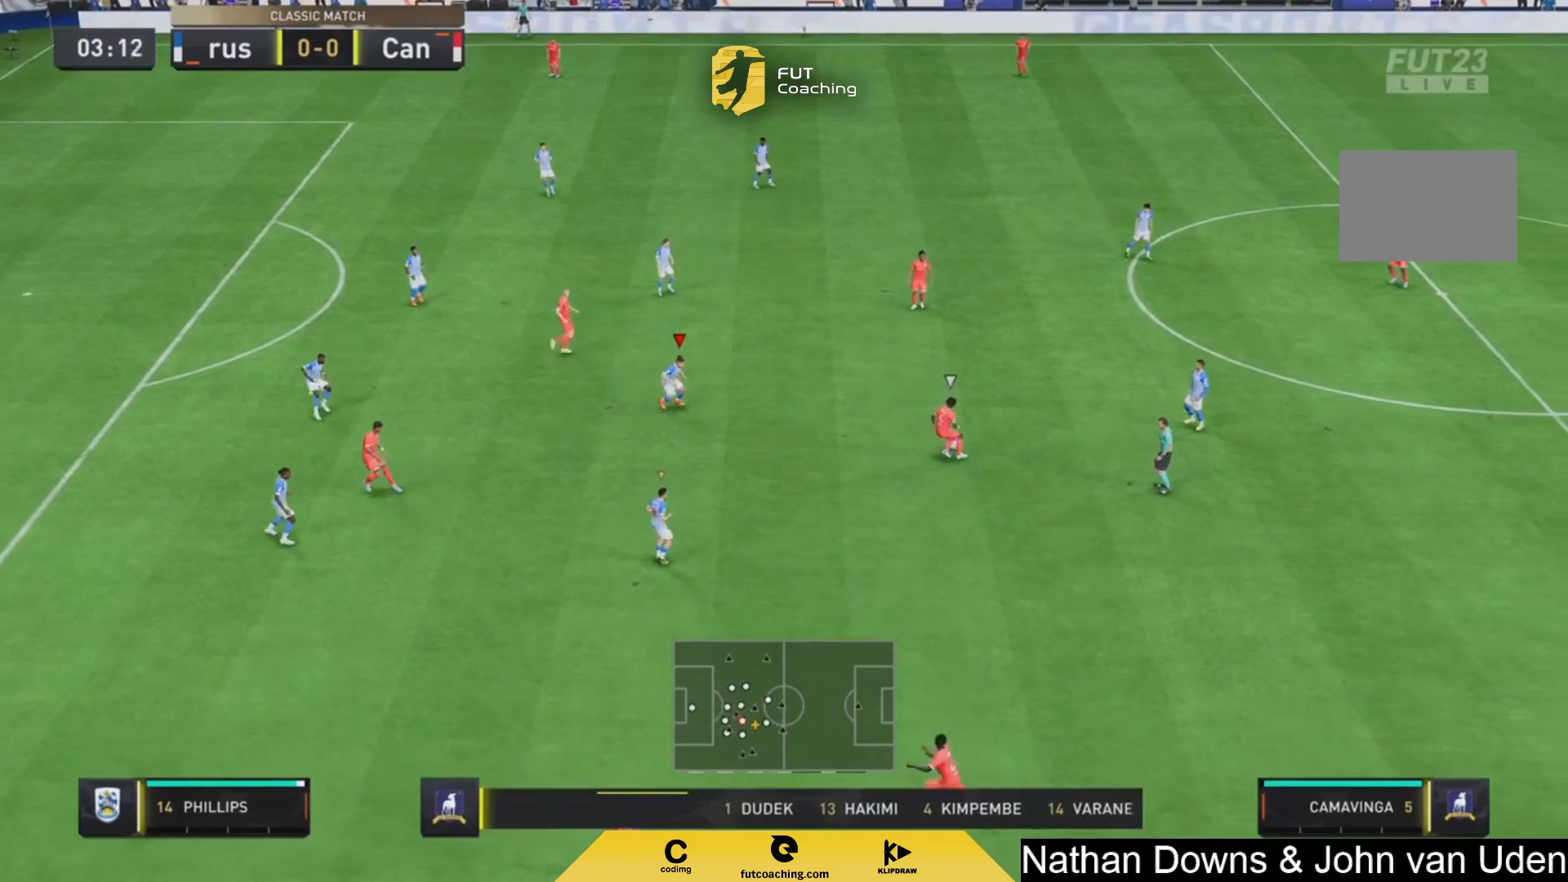
{"dt_ms": 500, "buttons": ["L2", "R2"], "left_stick": "right", "right_stick": "center", "events": [[42, "left_stick", "right"]]}
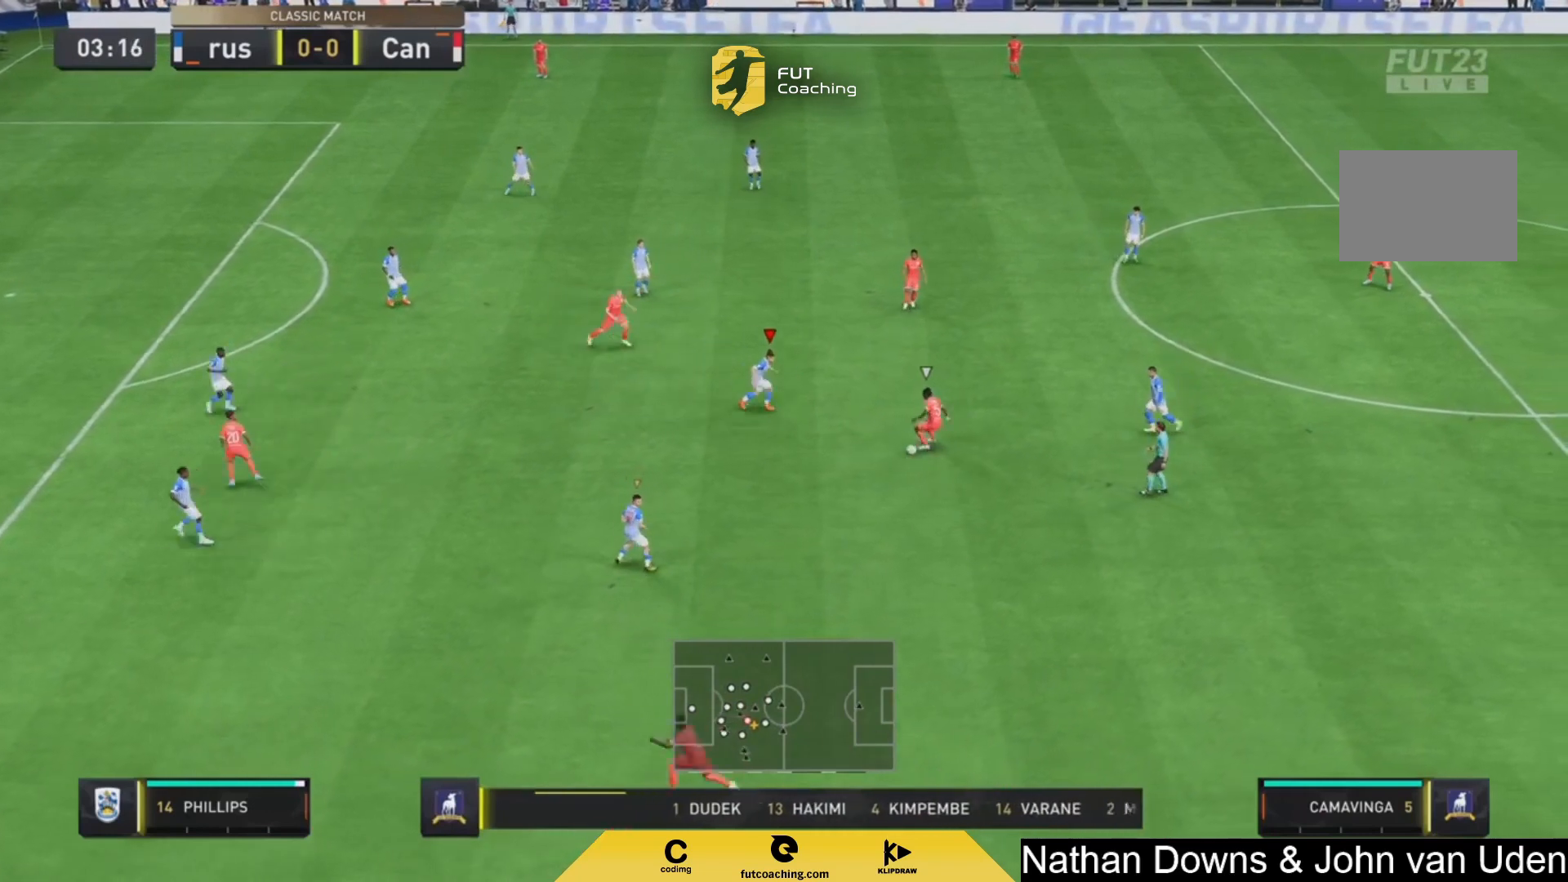
{"dt_ms": 500, "buttons": ["L2"], "left_stick": "down", "right_stick": "center", "events": [[42, "R2", "up"], [83, "left_stick", "down"]]}
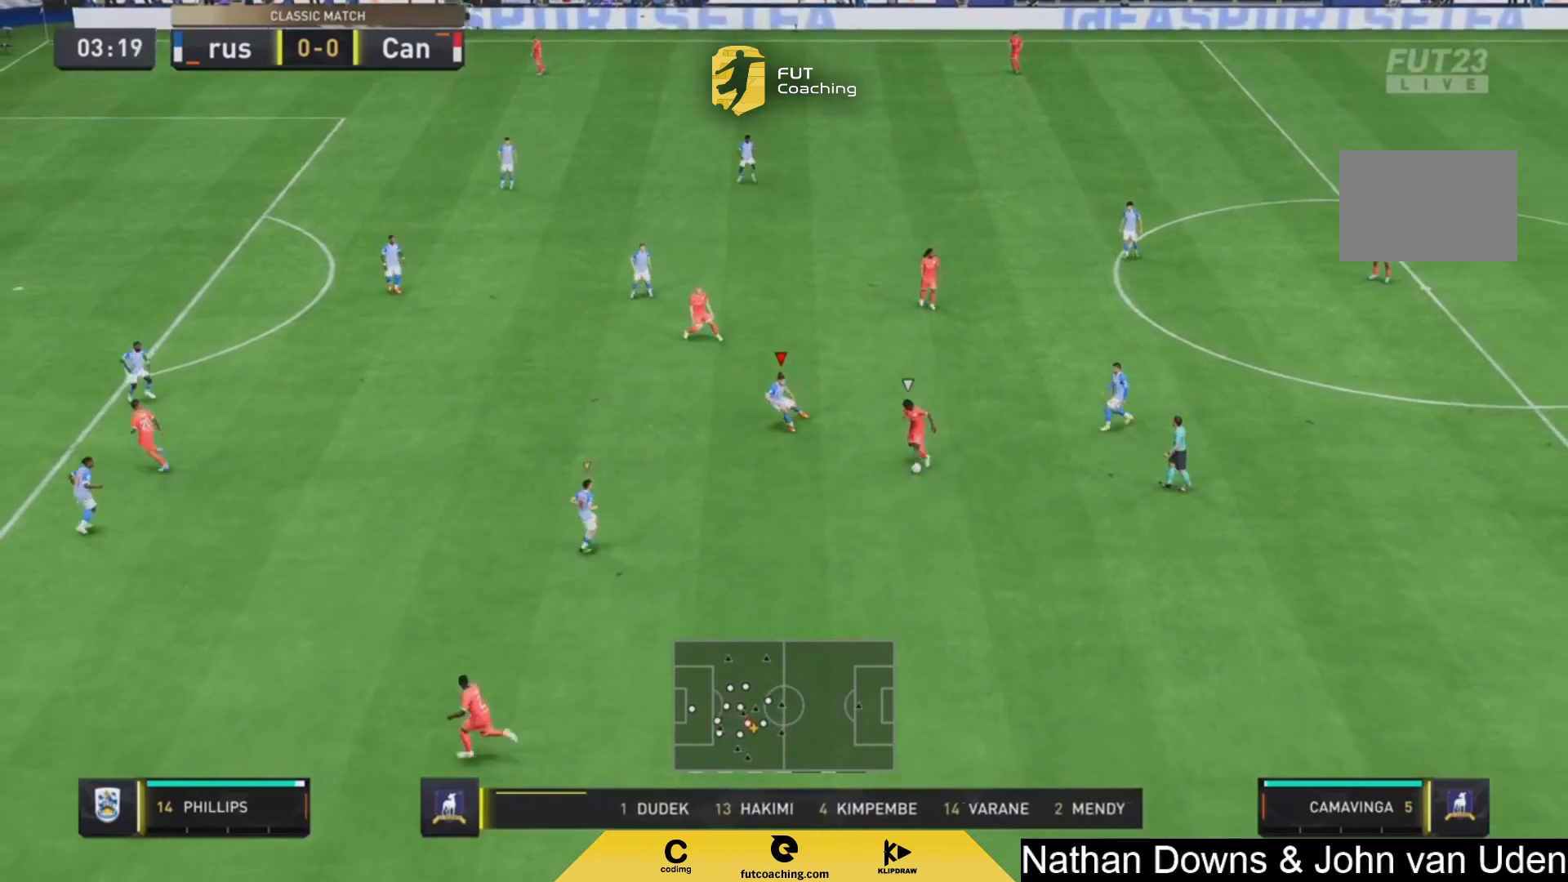
{"dt_ms": 500, "buttons": ["L2"], "left_stick": "down", "right_stick": "center", "events": []}
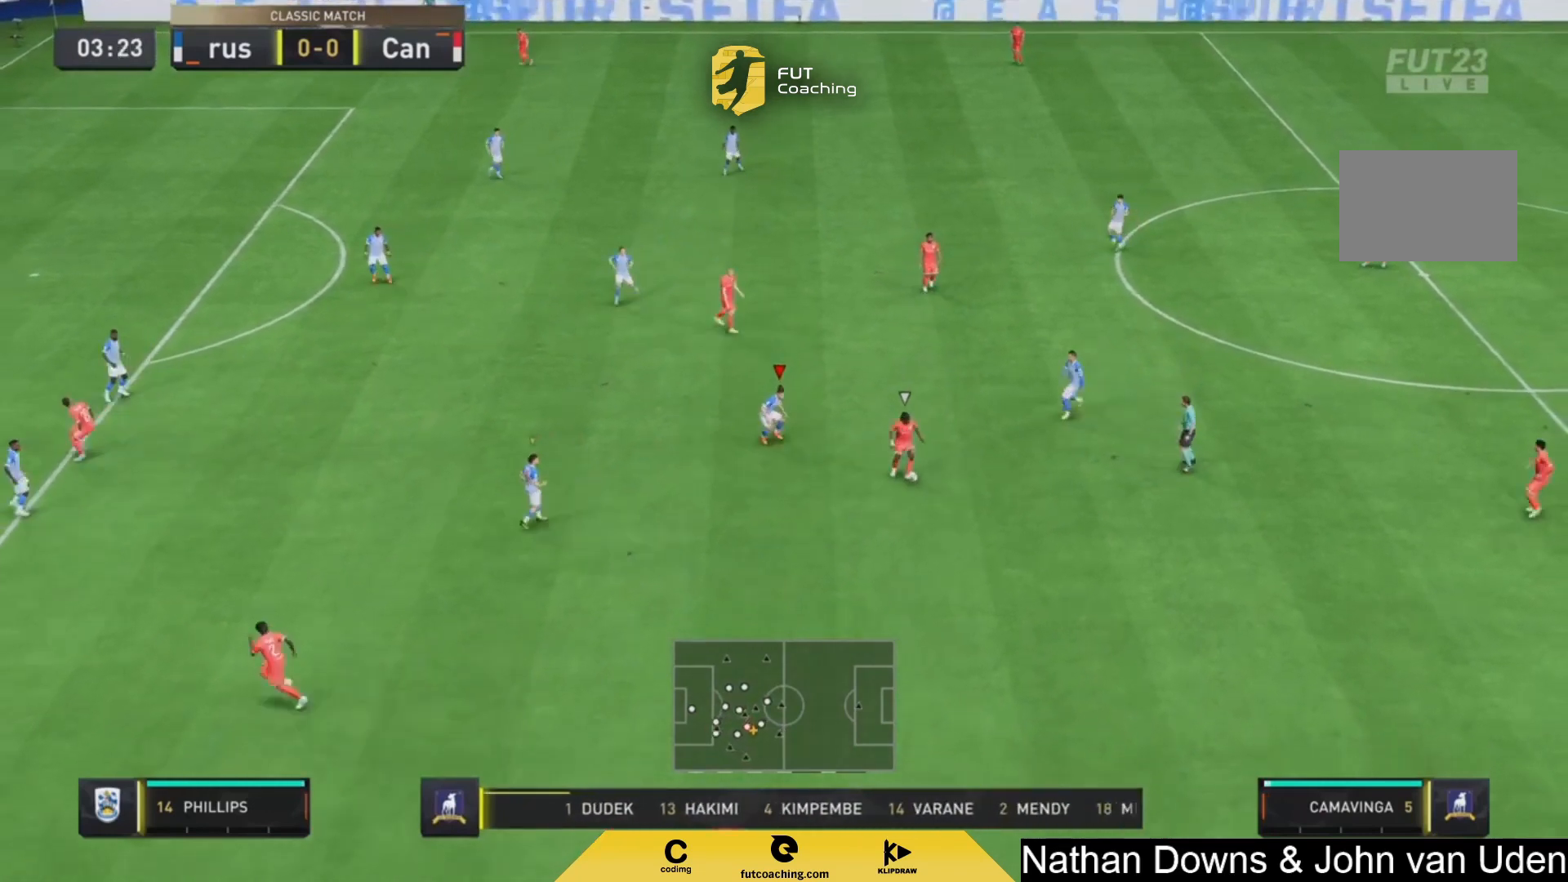
{"dt_ms": 500, "buttons": ["L2"], "left_stick": "right", "right_stick": "center", "events": [[292, "left_stick", "right"]]}
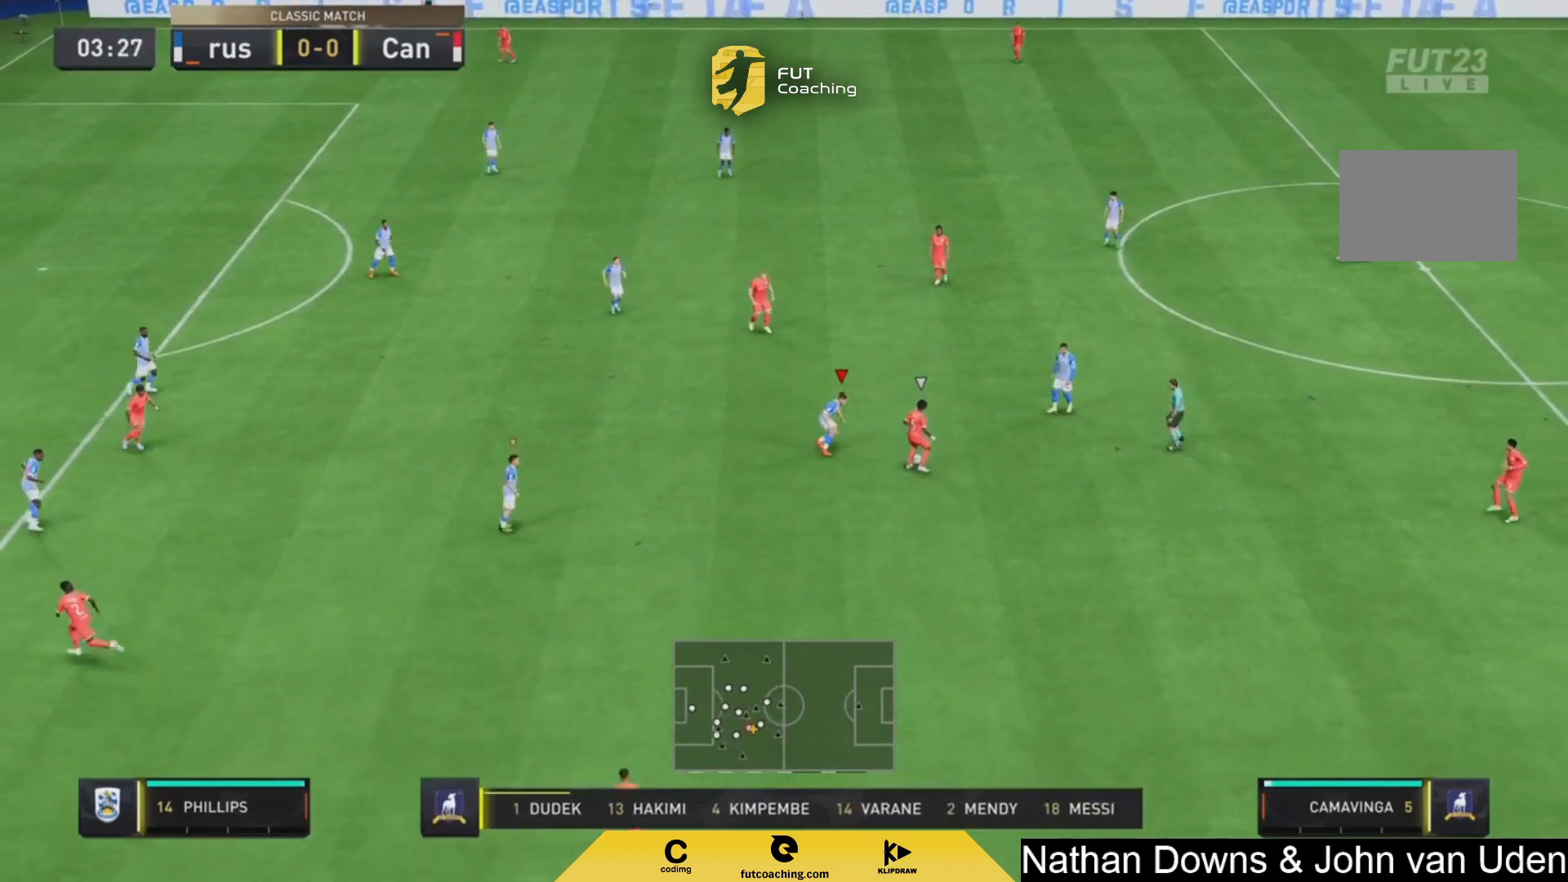
{"dt_ms": 500, "buttons": ["L2"], "left_stick": "right", "right_stick": "center", "events": []}
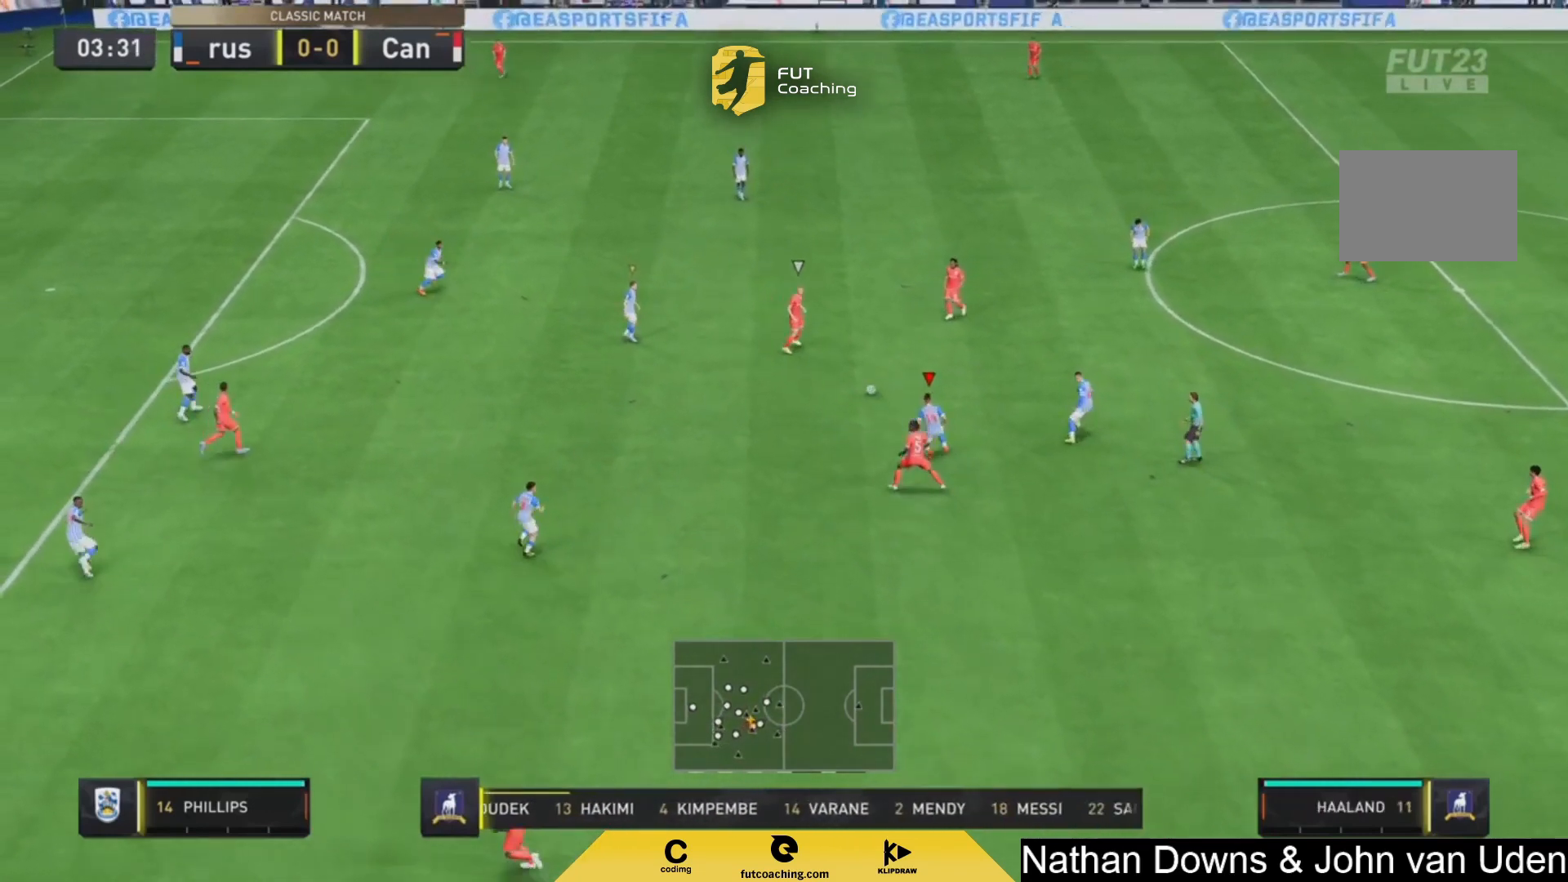
{"dt_ms": 500, "buttons": ["L2", "R2"], "left_stick": "right", "right_stick": "center", "events": [[83, "left_stick", "up-left"], [125, "L2", "up"], [208, "L1", "down"], [333, "L1", "up"], [333, "left_stick", "up-right"], [417, "L2", "down"], [458, "R2", "down"], [458, "left_stick", "right"]]}
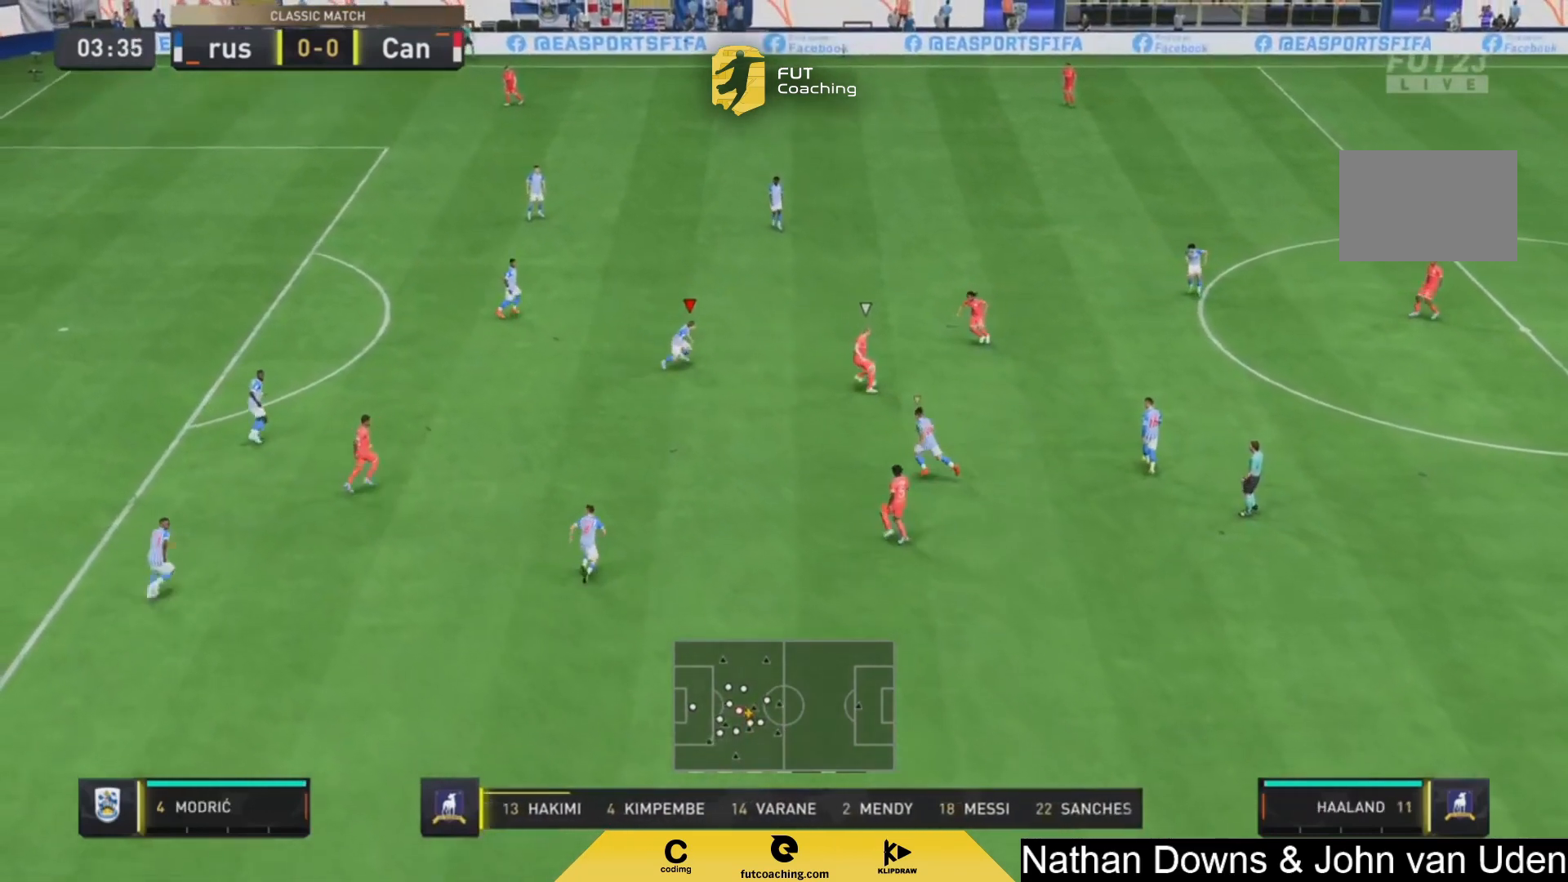
{"dt_ms": 500, "buttons": ["L2", "R2"], "left_stick": "up-right", "right_stick": "center", "events": [[458, "left_stick", "up-right"]]}
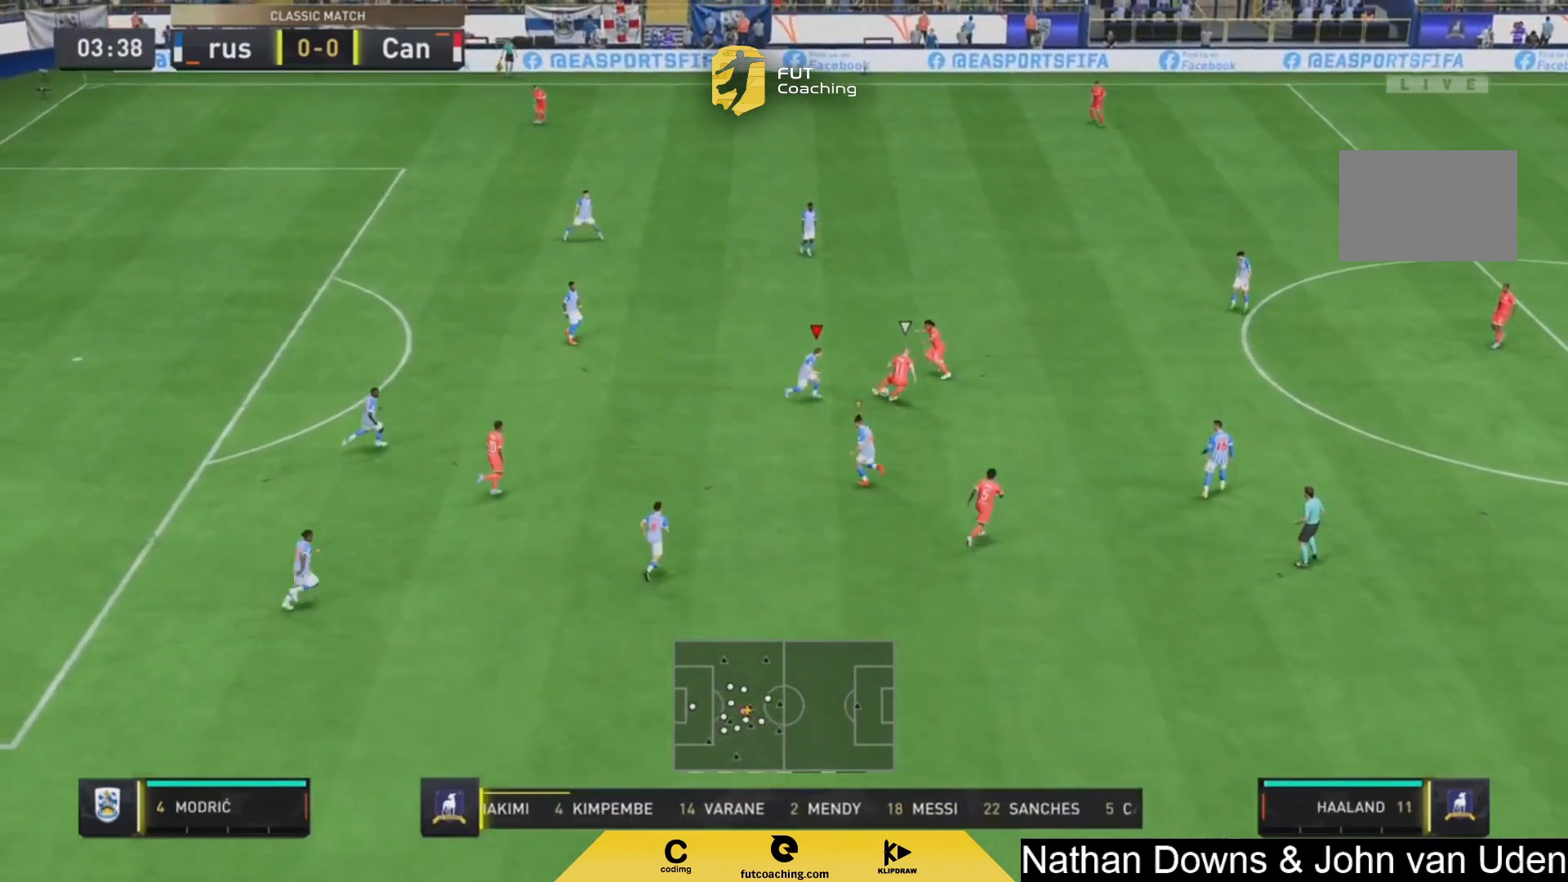
{"dt_ms": 500, "buttons": ["L2", "R2"], "left_stick": "up", "right_stick": "center", "events": [[42, "R2", "up"], [250, "R2", "down"], [250, "left_stick", "up"]]}
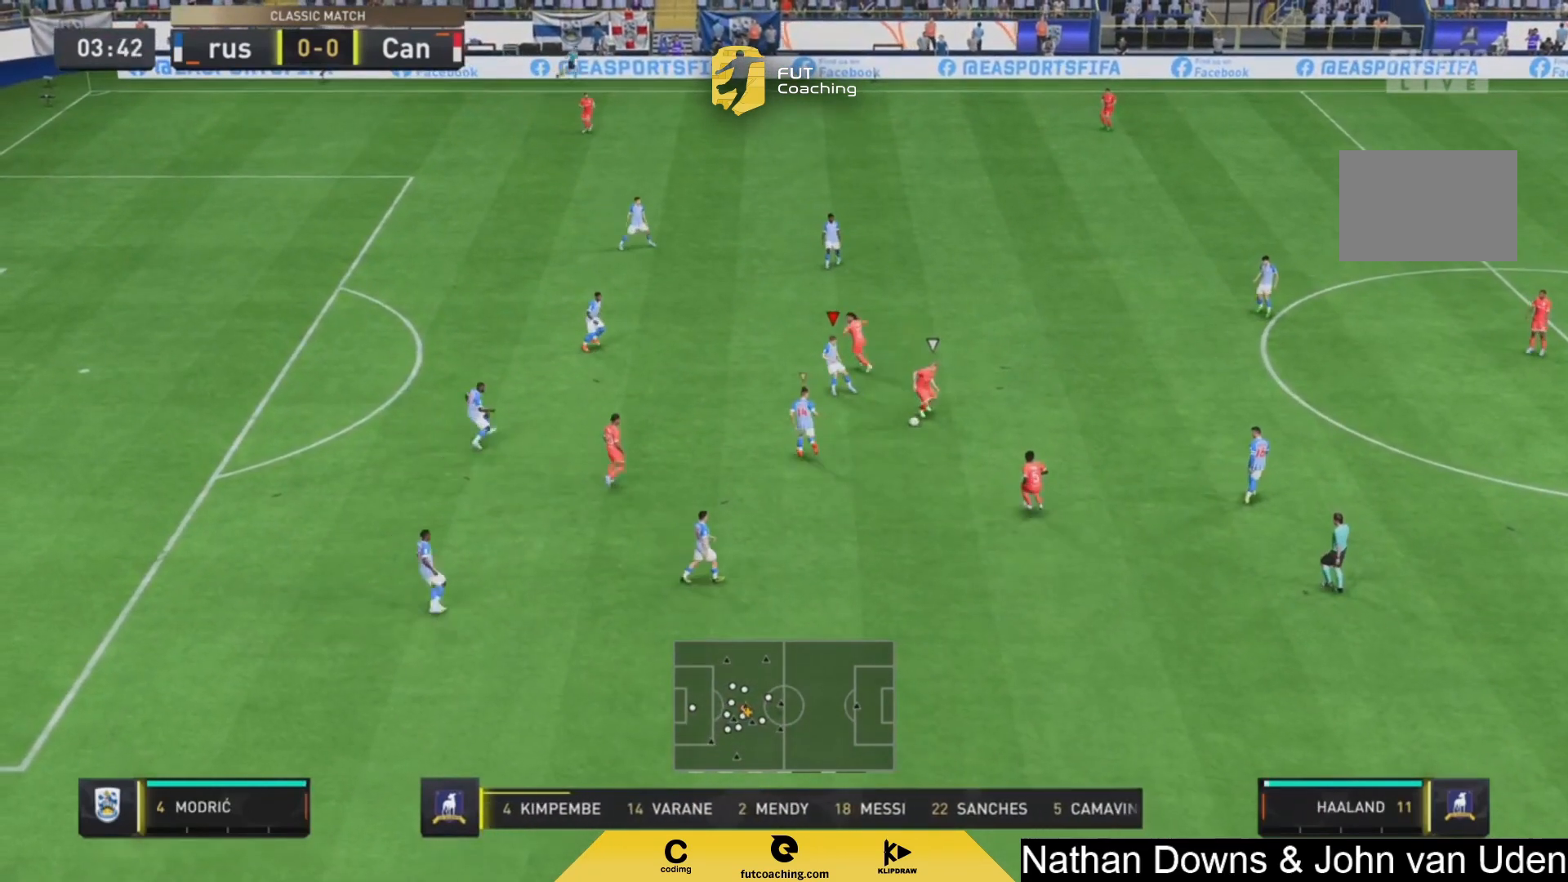
{"dt_ms": 500, "buttons": ["L2", "R2"], "left_stick": "down", "right_stick": "center", "events": [[83, "left_stick", "up-left"], [250, "left_stick", "down"], [333, "right_stick", "down"], [375, "R2", "up"], [417, "right_stick", "center"], [458, "R2", "down"]]}
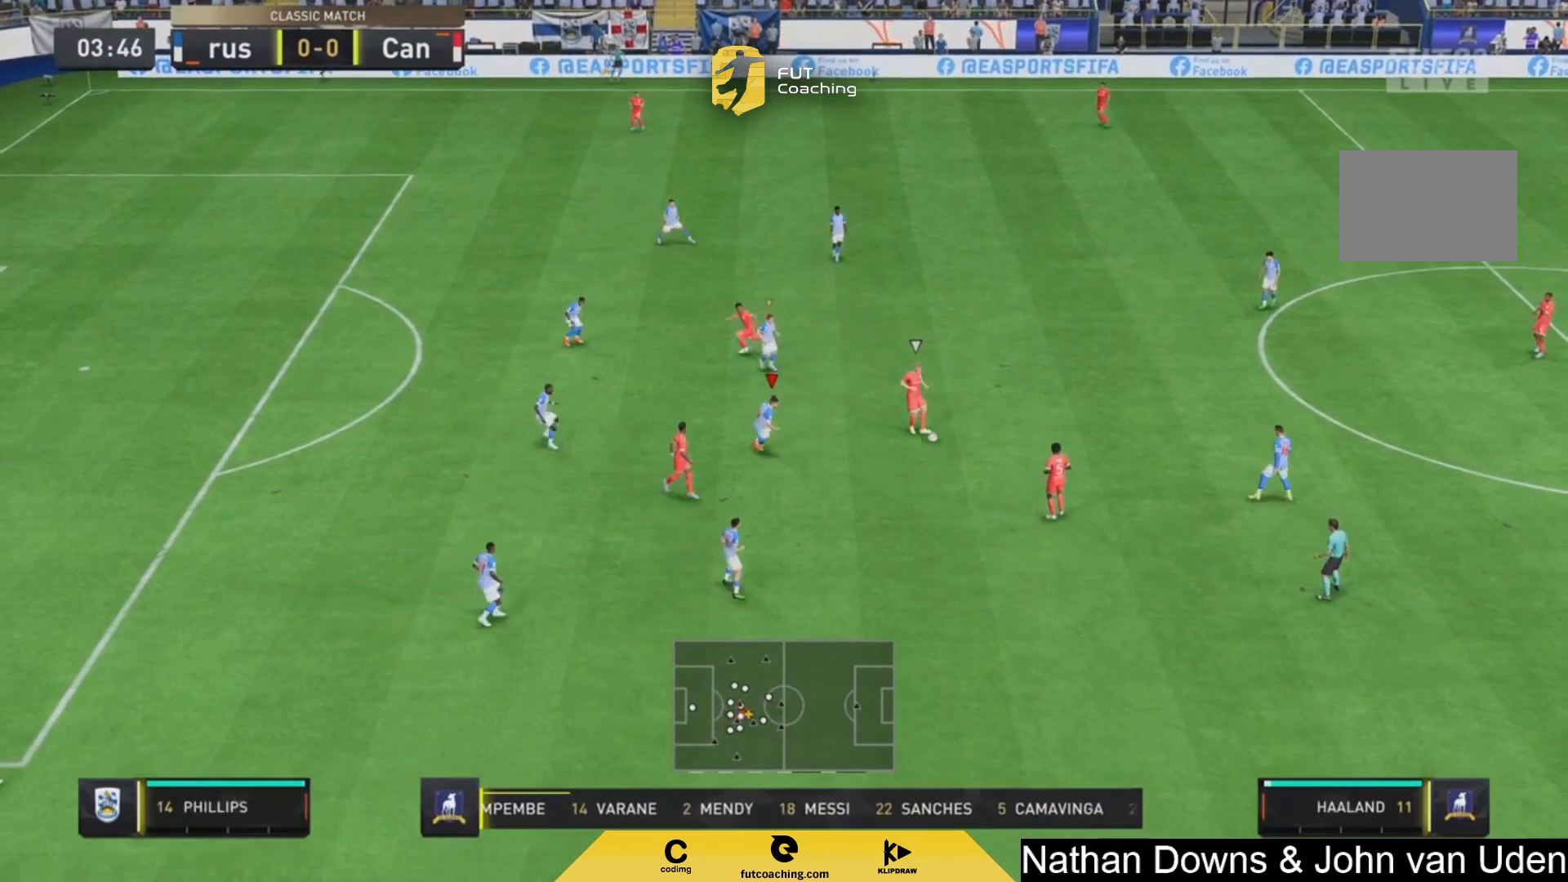
{"dt_ms": 500, "buttons": ["L2", "R2"], "left_stick": "down-right", "right_stick": "center", "events": [[250, "left_stick", "down-right"]]}
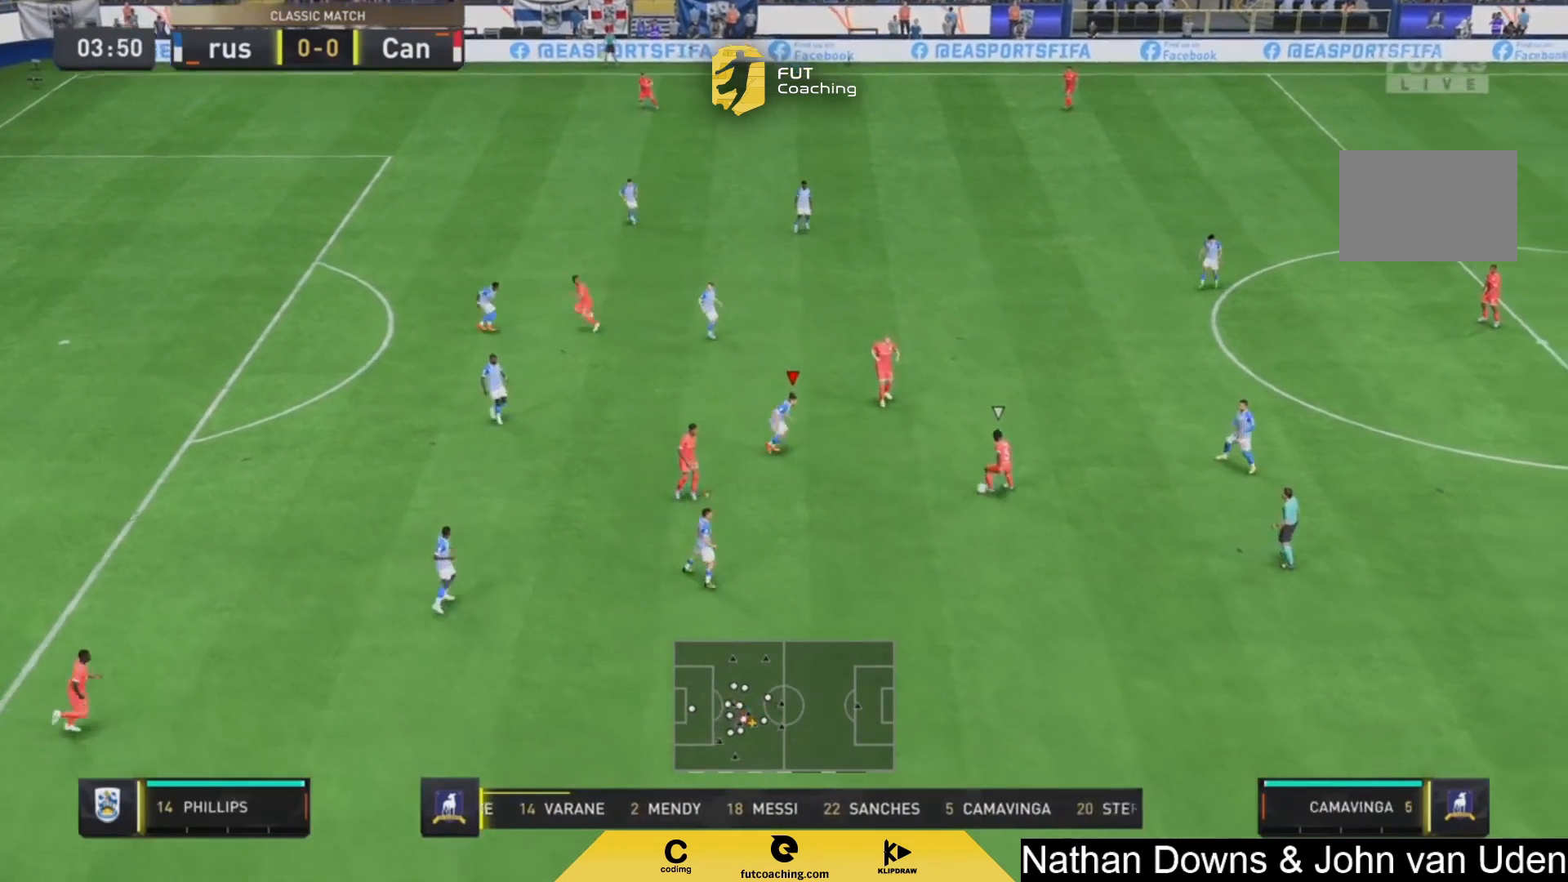
{"dt_ms": 500, "buttons": ["L2", "R2"], "left_stick": "down", "right_stick": "center", "events": [[83, "R2", "up"], [208, "R2", "down"], [250, "left_stick", "down"]]}